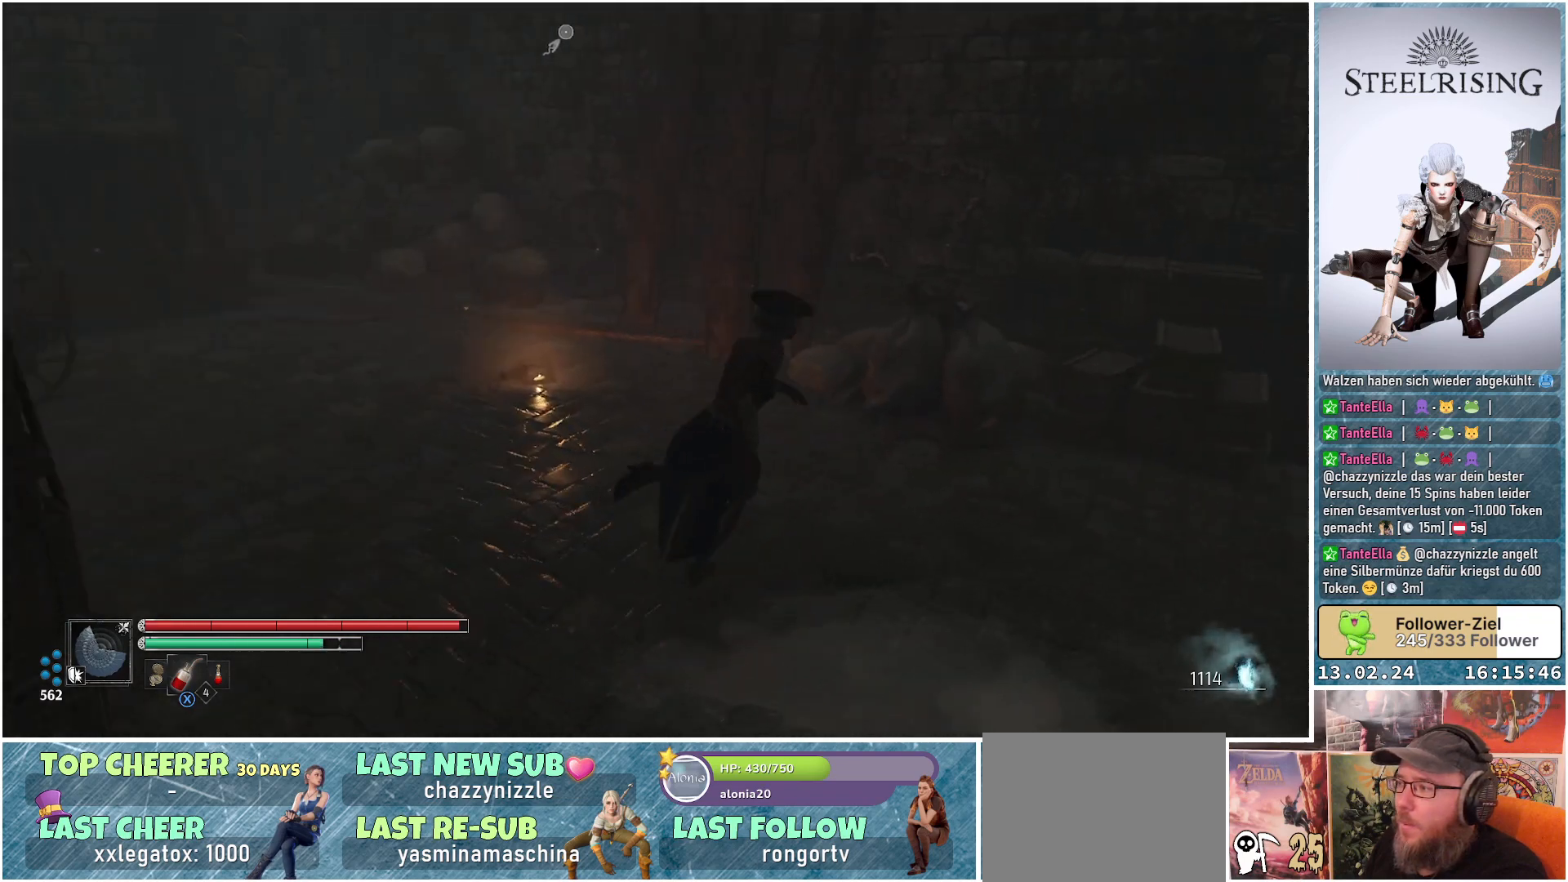
Gameplay with a controller (Xbox layout); each line is a JSON object with the inputs held at the frame after it. "events" lists button and stick changes between this image and that frame as [ms after this image, input, new state], when the widget could be followed in between.
{"buttons": [], "left_stick": "up-right", "right_stick": "center", "events": [[351, "right_stick", "up-right"], [434, "left_stick", "up-right"], [484, "right_stick", "center"]]}
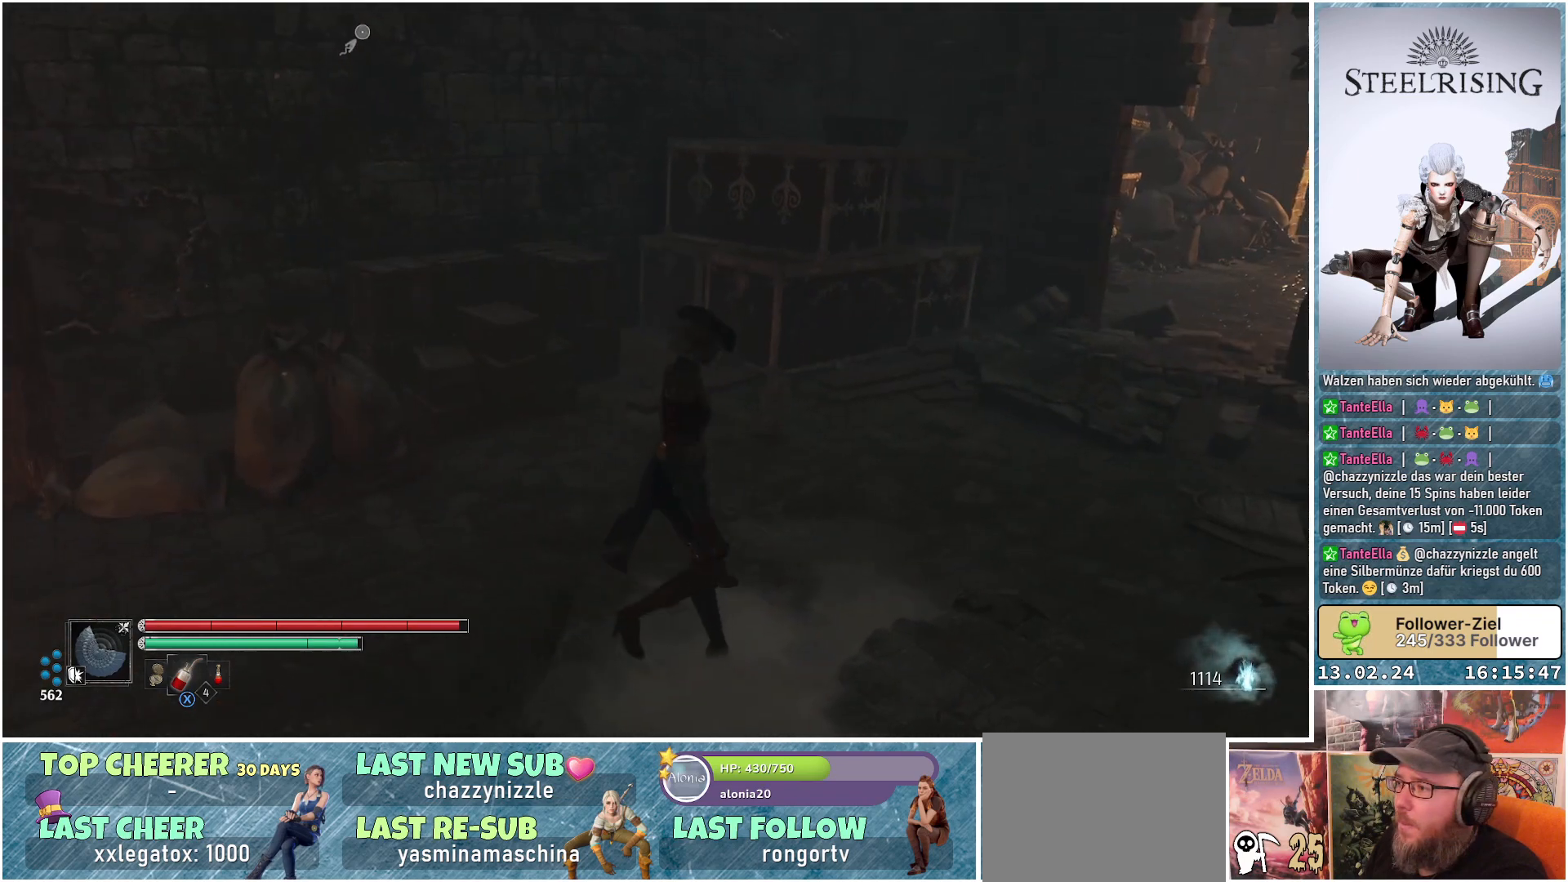
{"buttons": [], "left_stick": "up", "right_stick": "center", "events": [[33, "left_stick", "up"]]}
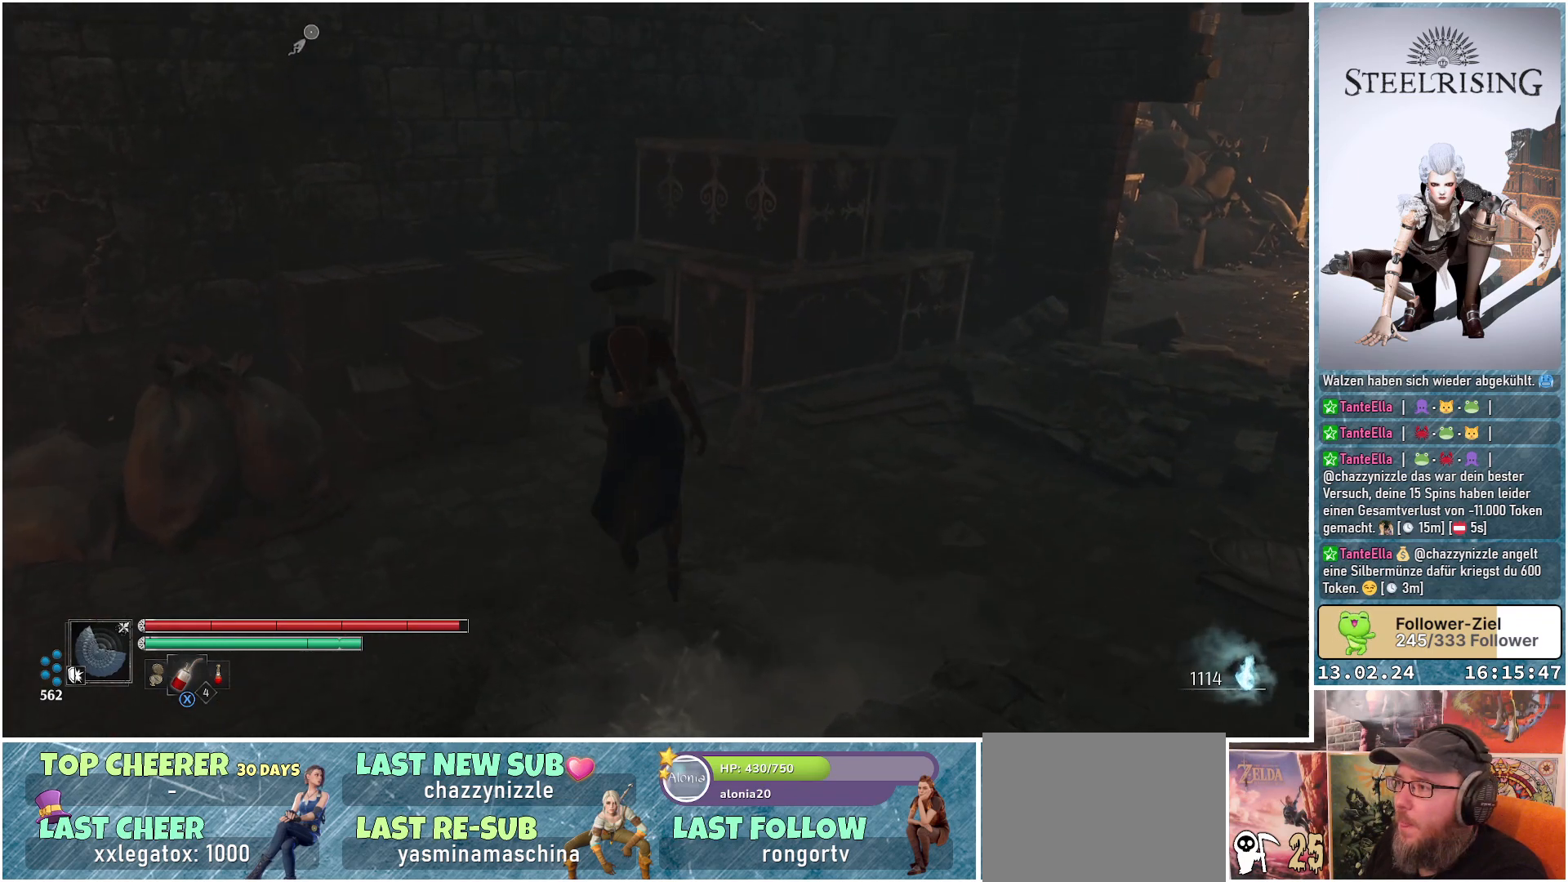
{"buttons": [], "left_stick": "up-left", "right_stick": "center", "events": [[150, "left_stick", "up-left"], [334, "B", "down"], [451, "B", "up"]]}
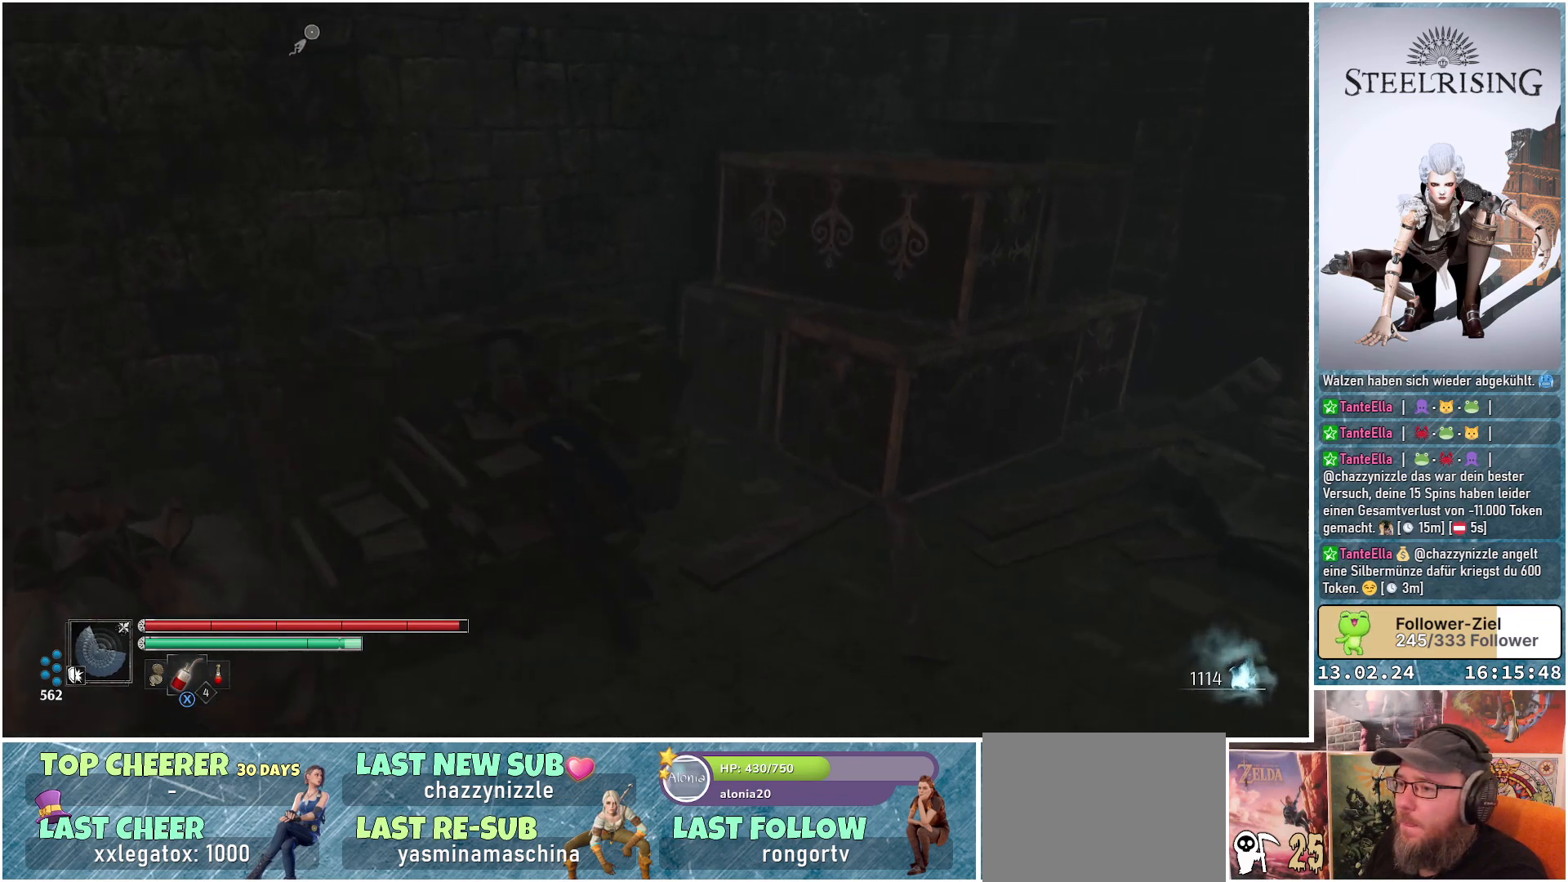
{"buttons": [], "left_stick": "right", "right_stick": "center", "events": [[200, "left_stick", "up"], [367, "left_stick", "right"]]}
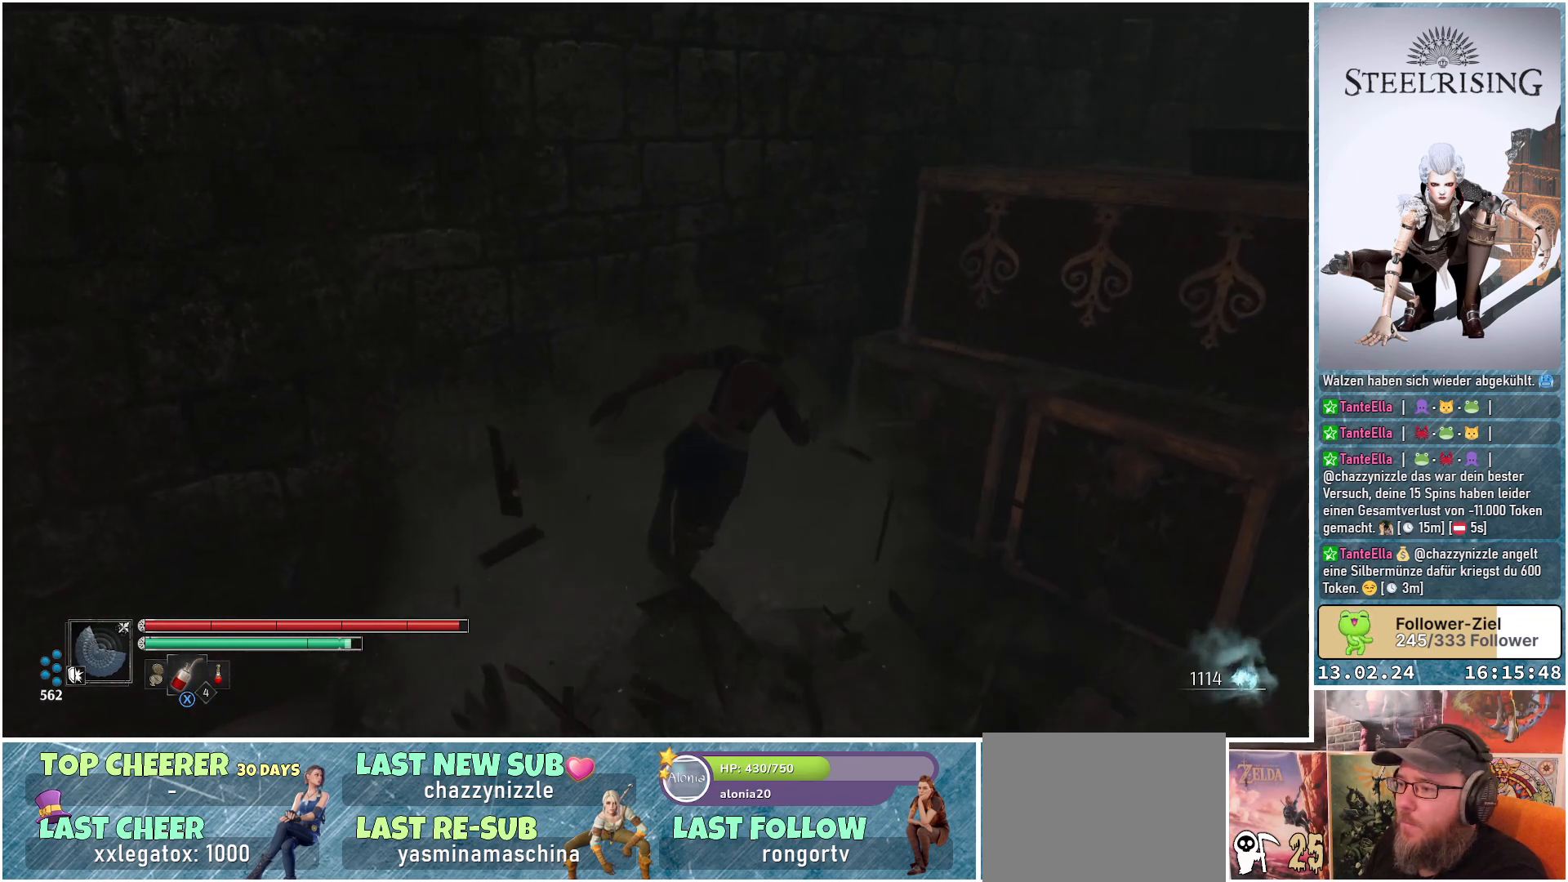
{"buttons": [], "left_stick": "left", "right_stick": "down-left", "events": [[50, "left_stick", "down-right"], [184, "left_stick", "down"], [184, "right_stick", "down-left"], [334, "left_stick", "down-left"], [467, "left_stick", "left"]]}
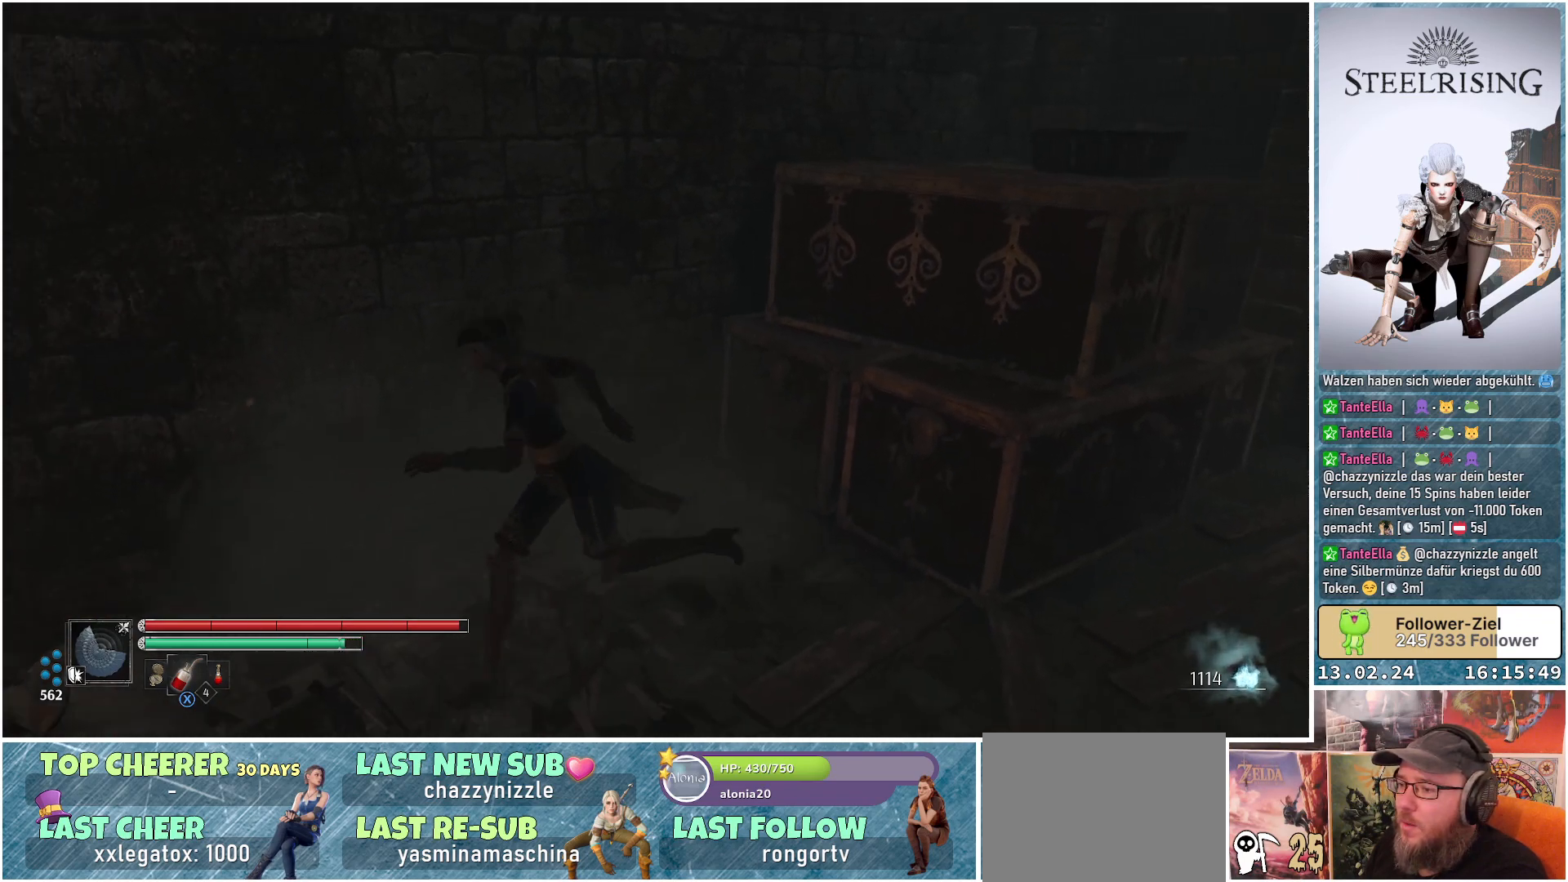
{"buttons": [], "left_stick": "down-left", "right_stick": "left", "events": [[167, "left_stick", "down-left"], [267, "left_stick", "down"], [467, "right_stick", "left"], [484, "left_stick", "down-left"]]}
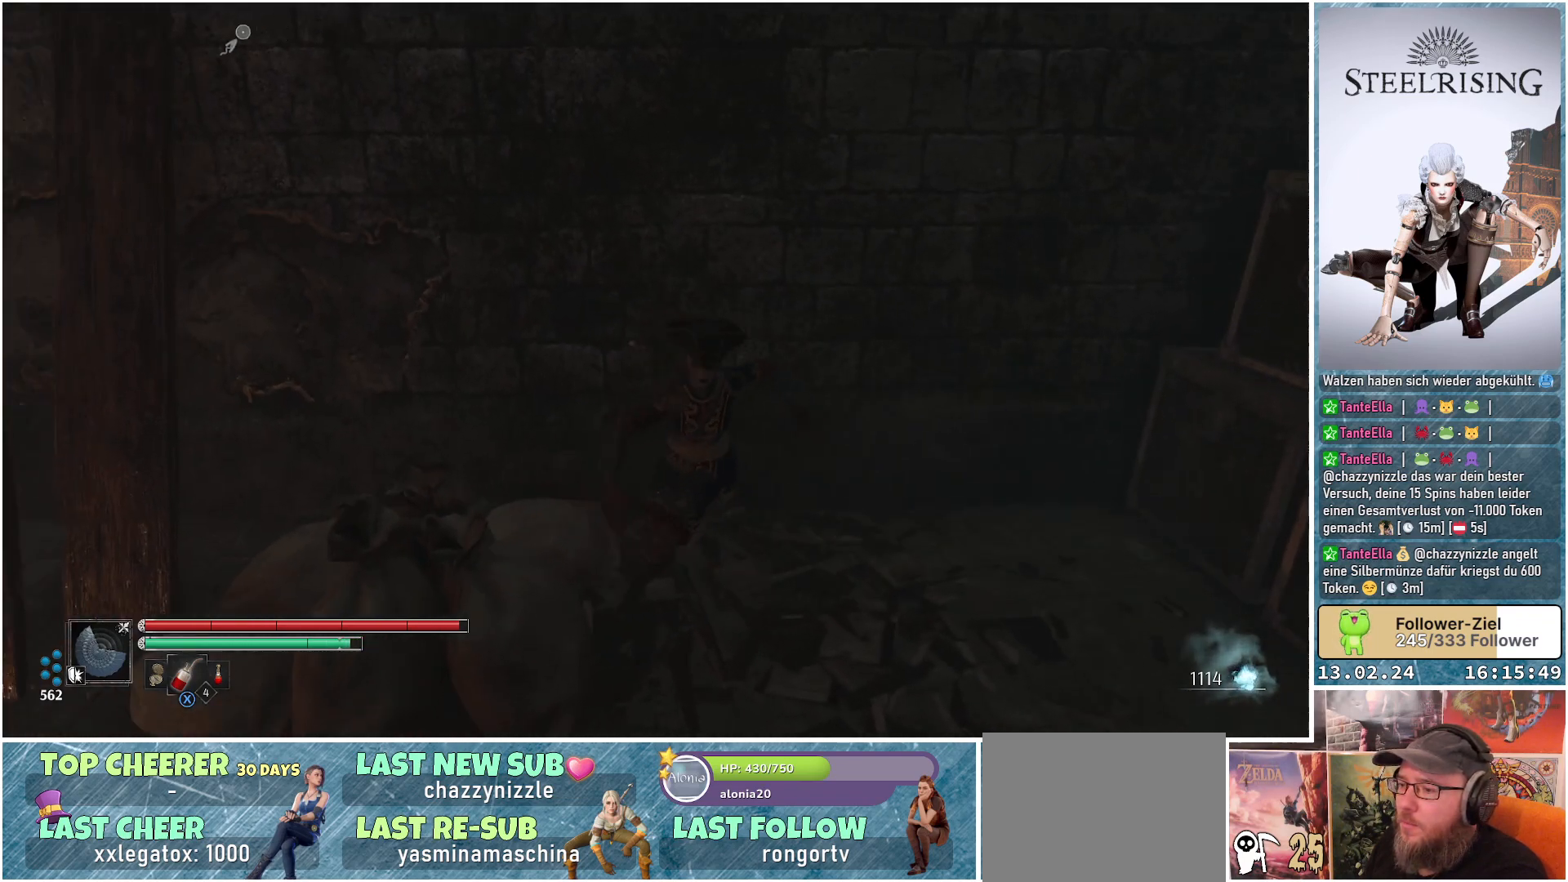
{"buttons": [], "left_stick": "up-left", "right_stick": "left", "events": [[351, "left_stick", "left"], [501, "left_stick", "up-left"]]}
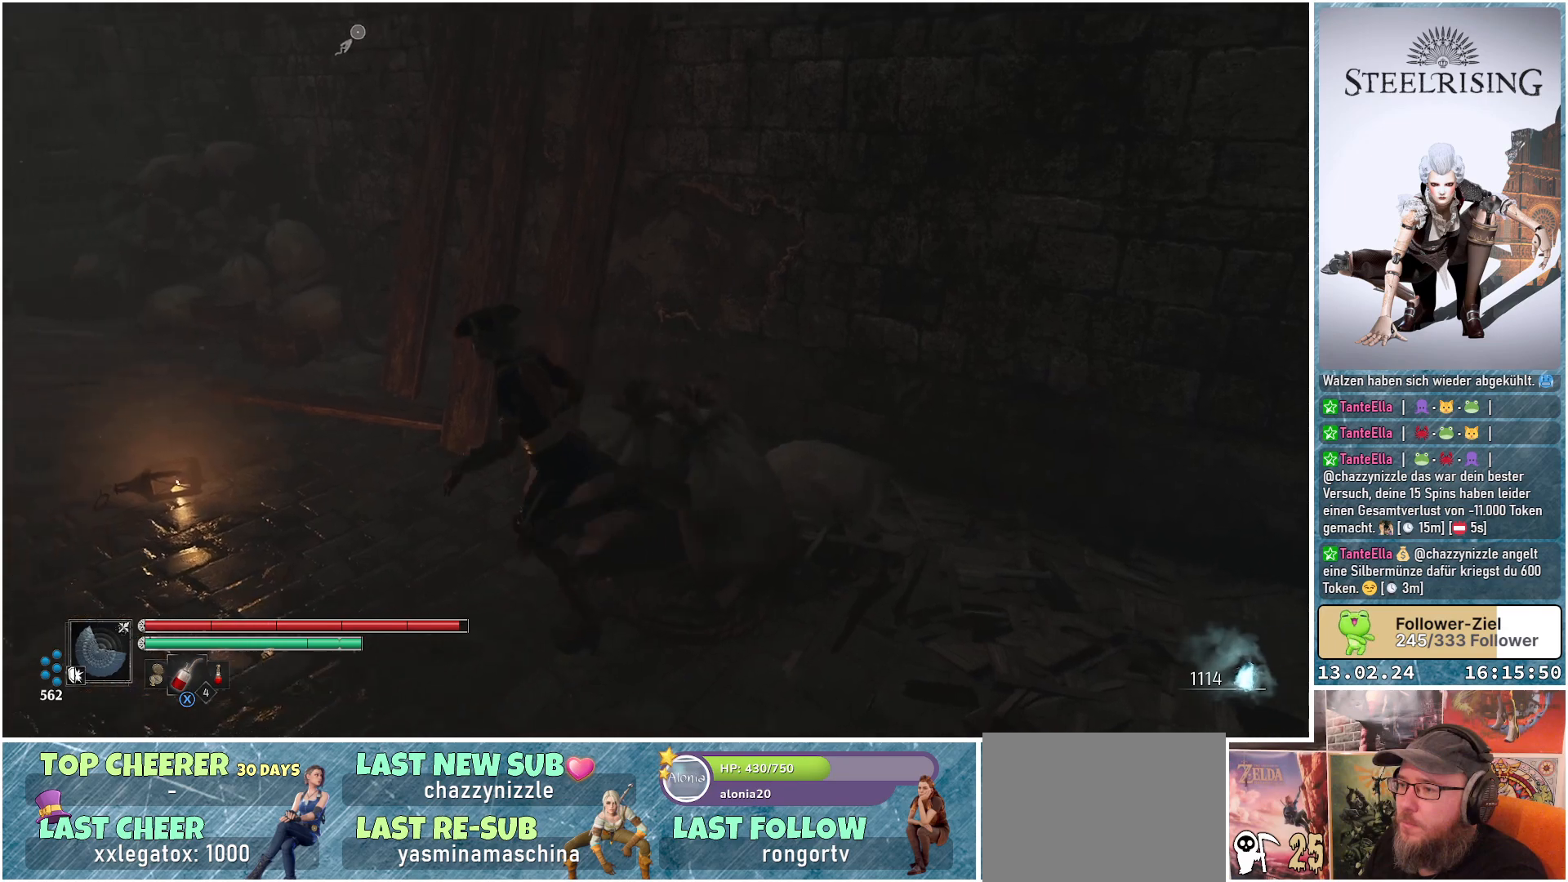
{"buttons": [], "left_stick": "up-left", "right_stick": "down-left", "events": [[167, "right_stick", "down-left"]]}
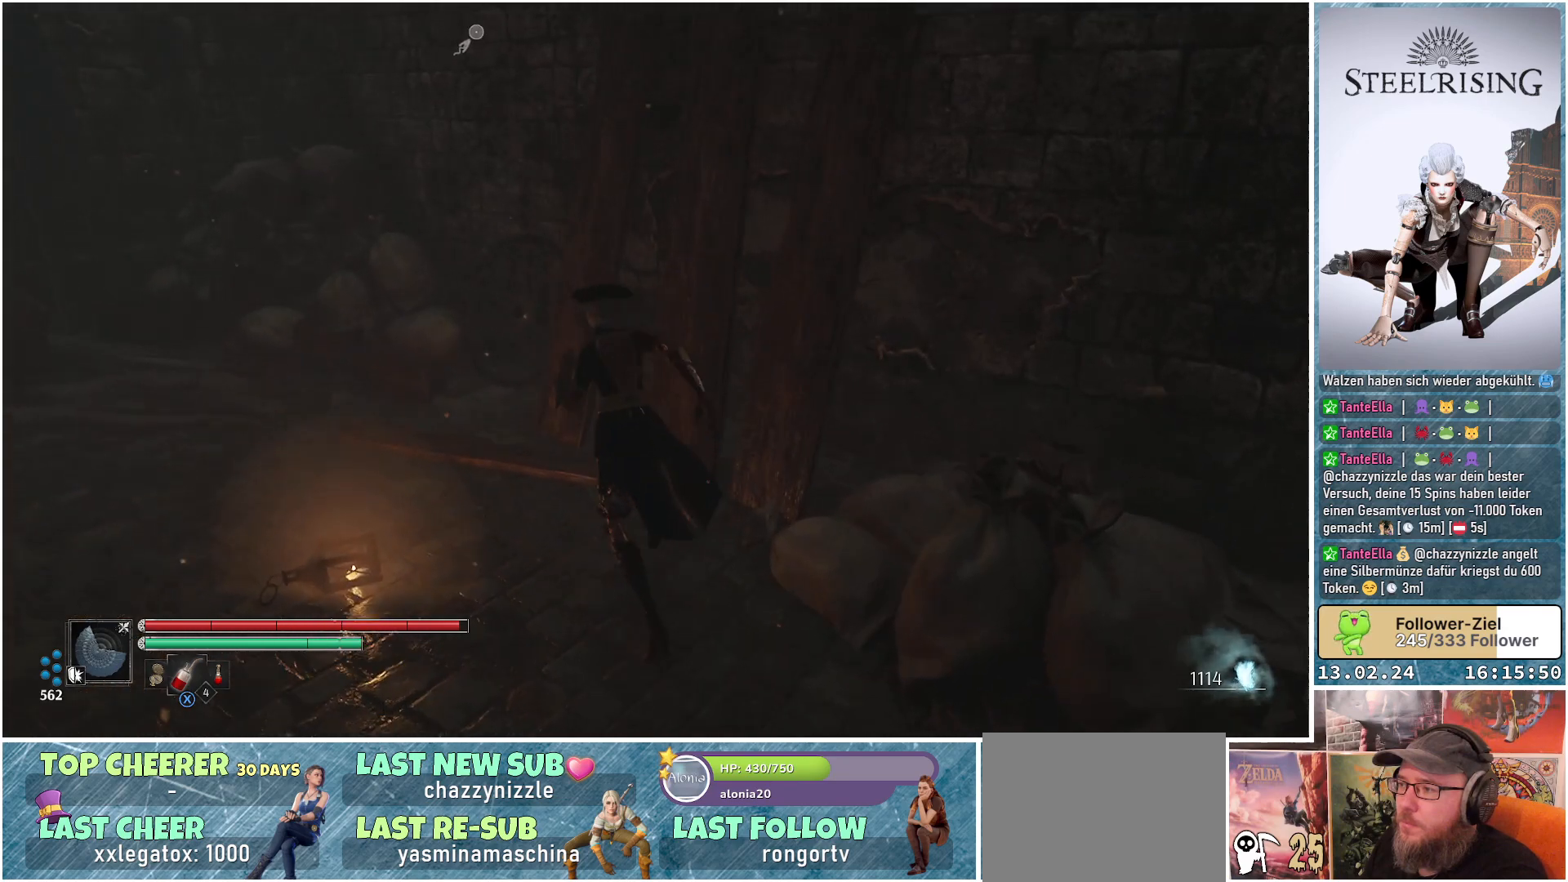
{"buttons": [], "left_stick": "up-left", "right_stick": "down-left", "events": []}
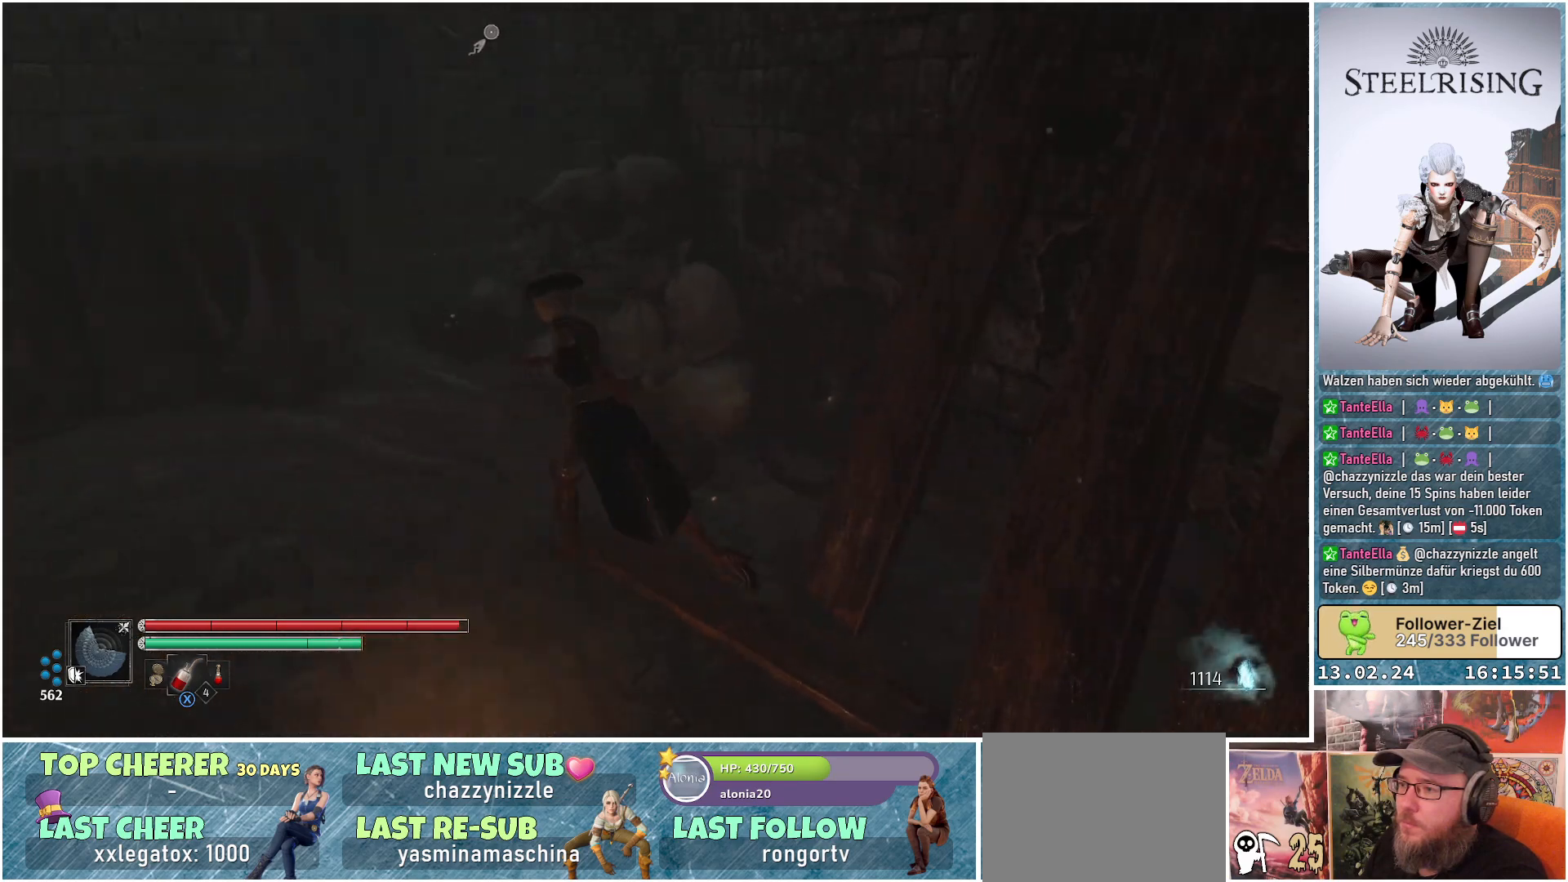
{"buttons": [], "left_stick": "up-left", "right_stick": "center", "events": [[50, "right_stick", "center"], [250, "B", "down"], [317, "B", "up"]]}
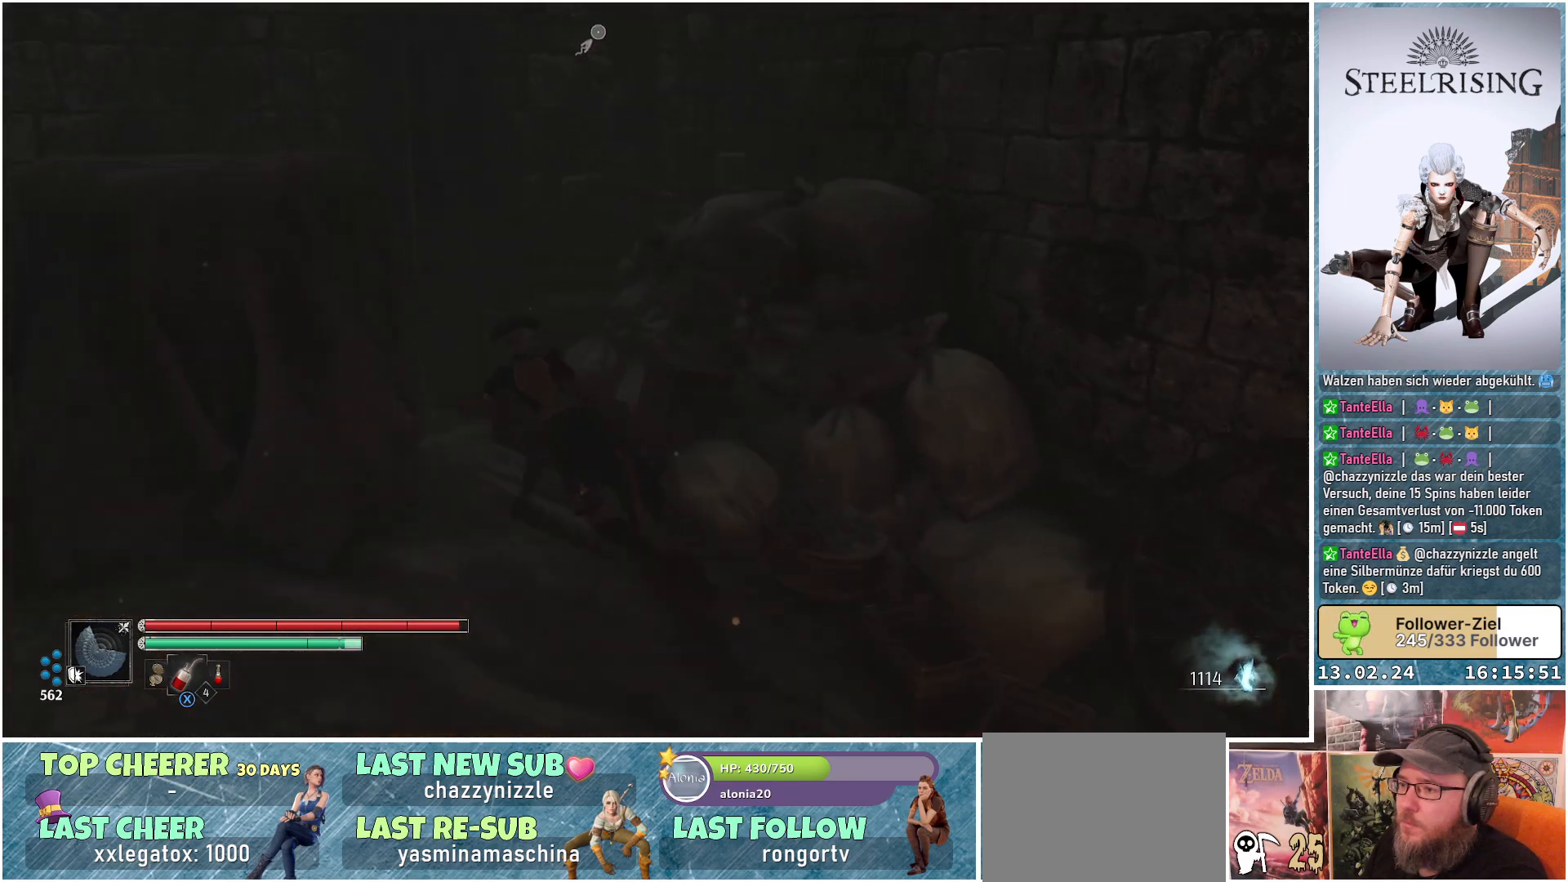
{"buttons": [], "left_stick": "center", "right_stick": "left", "events": [[50, "right_stick", "left"], [84, "left_stick", "left"], [284, "left_stick", "center"]]}
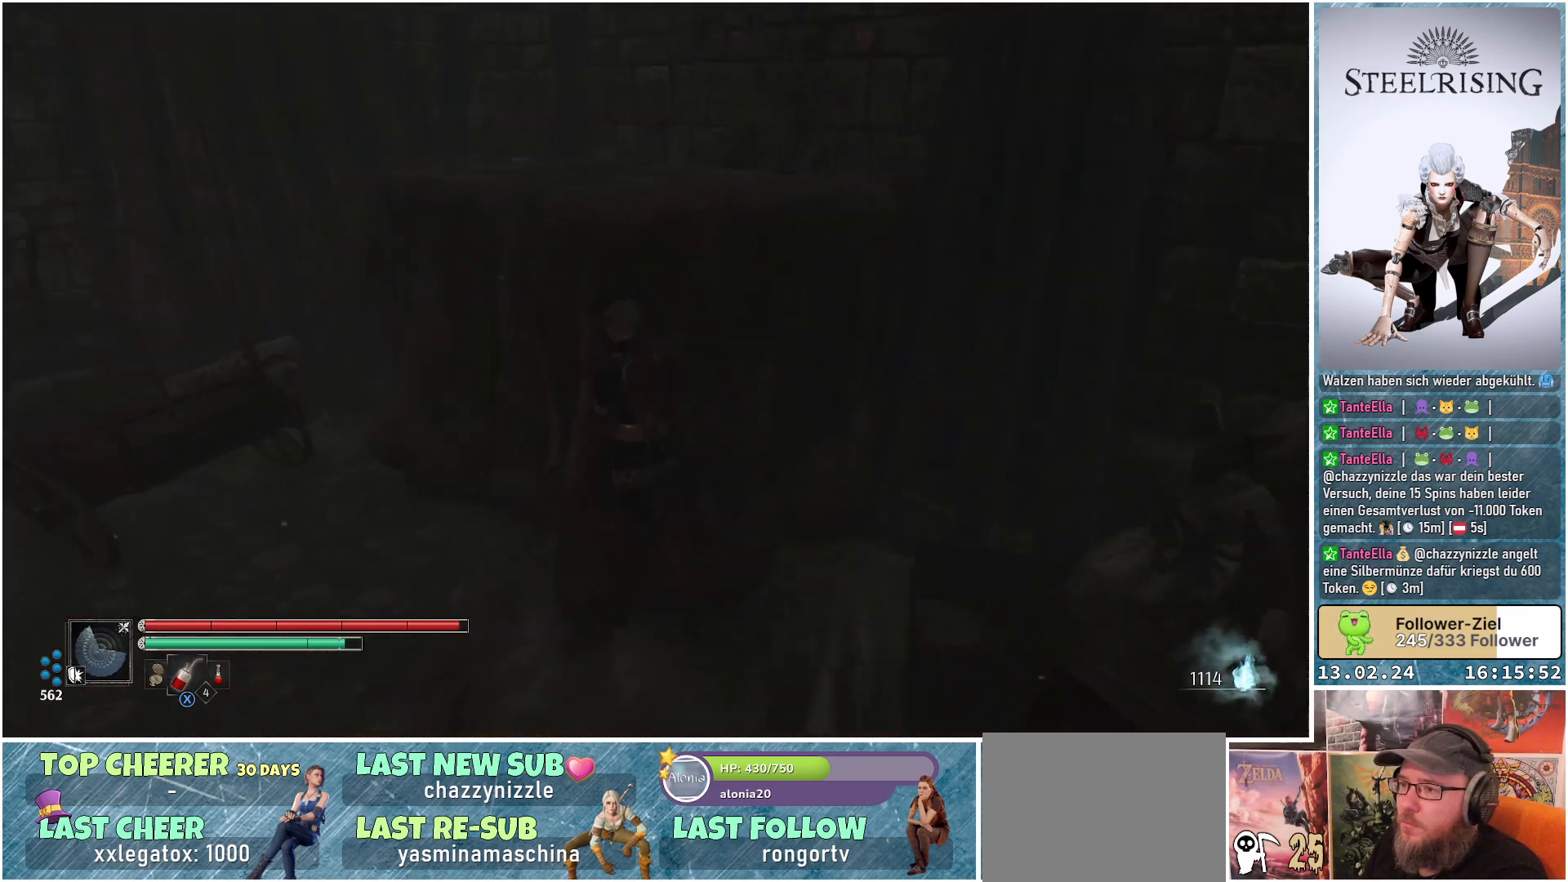
{"buttons": [], "left_stick": "up-left", "right_stick": "center", "events": [[133, "left_stick", "up-left"], [450, "right_stick", "center"]]}
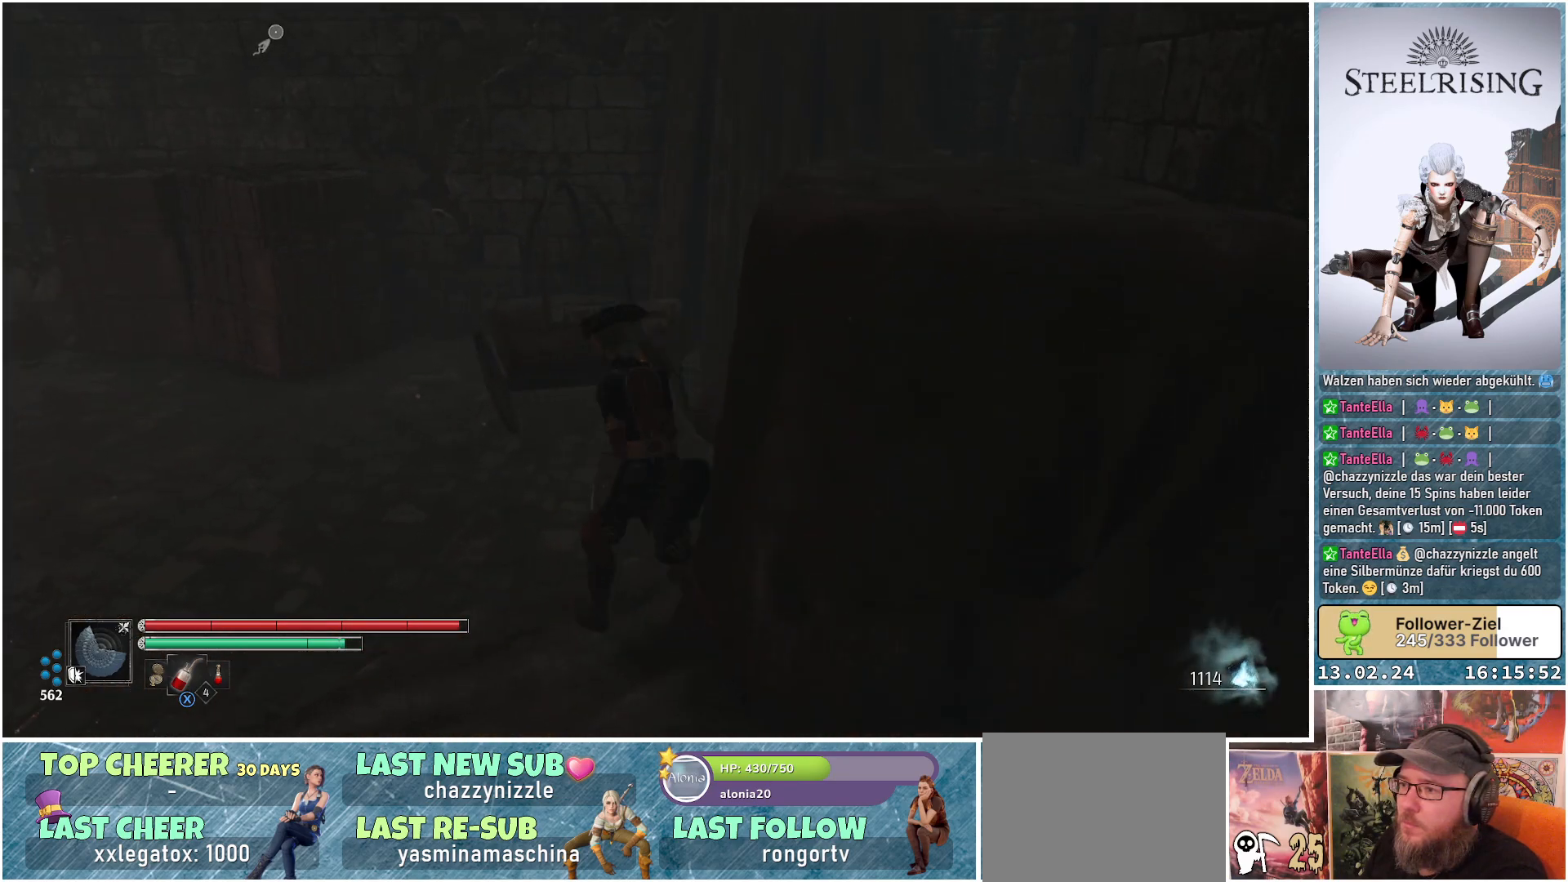
{"buttons": [], "left_stick": "up-left", "right_stick": "up-left", "events": [[484, "right_stick", "up-left"]]}
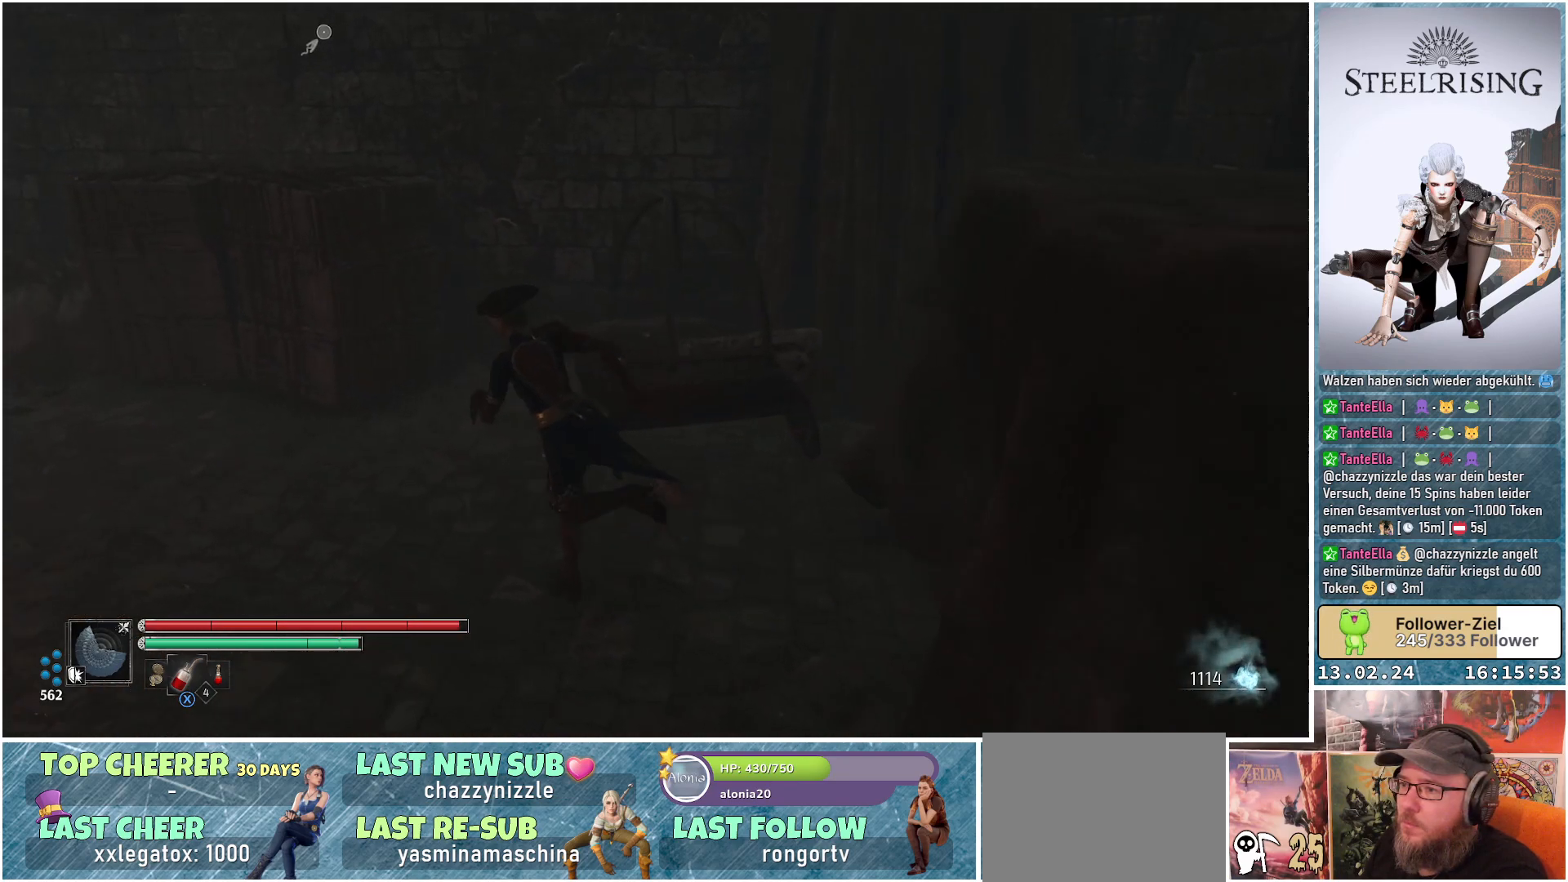
{"buttons": [], "left_stick": "down", "right_stick": "up", "events": [[50, "right_stick", "left"], [200, "left_stick", "center"], [350, "right_stick", "up-left"], [383, "left_stick", "down"], [484, "right_stick", "up"]]}
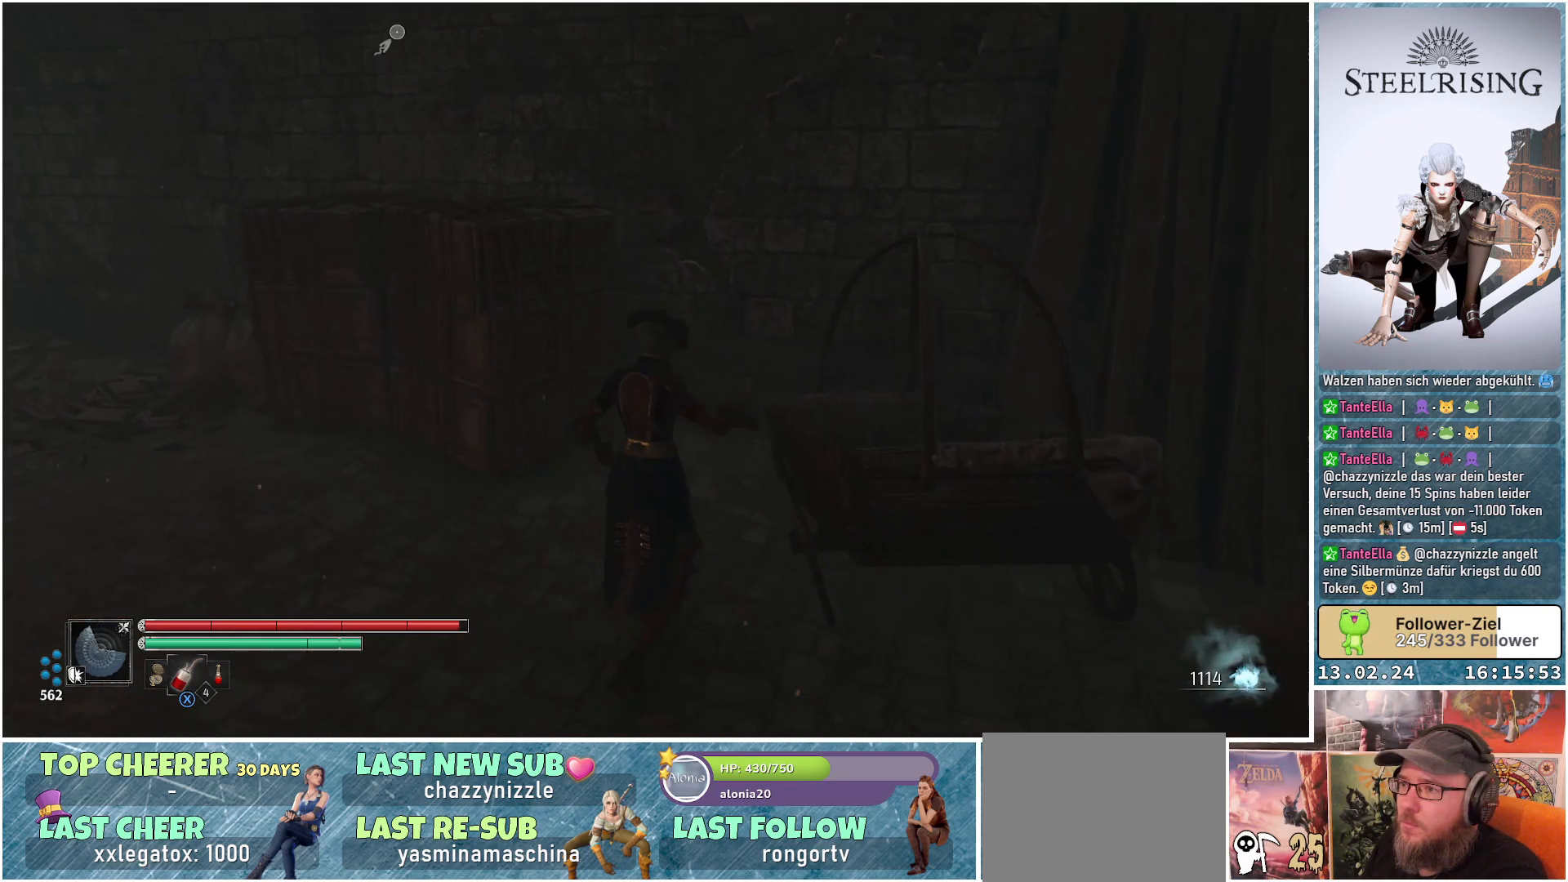
{"buttons": [], "left_stick": "down", "right_stick": "up", "events": []}
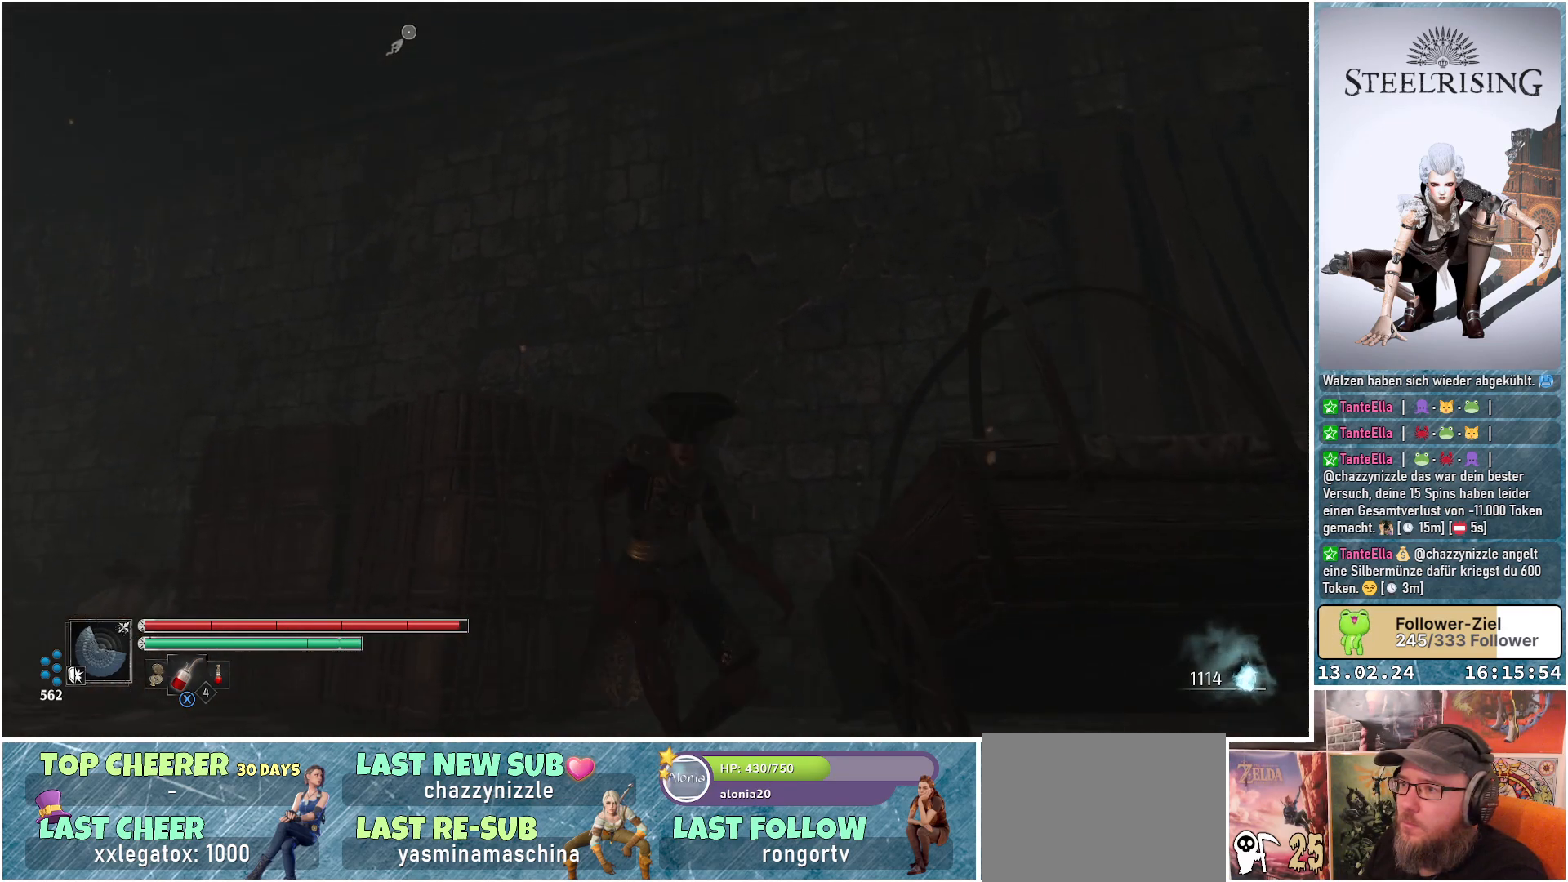
{"buttons": [], "left_stick": "center", "right_stick": "up-left", "events": [[200, "right_stick", "up-left"], [317, "right_stick", "left"], [417, "left_stick", "center"], [450, "right_stick", "up-left"]]}
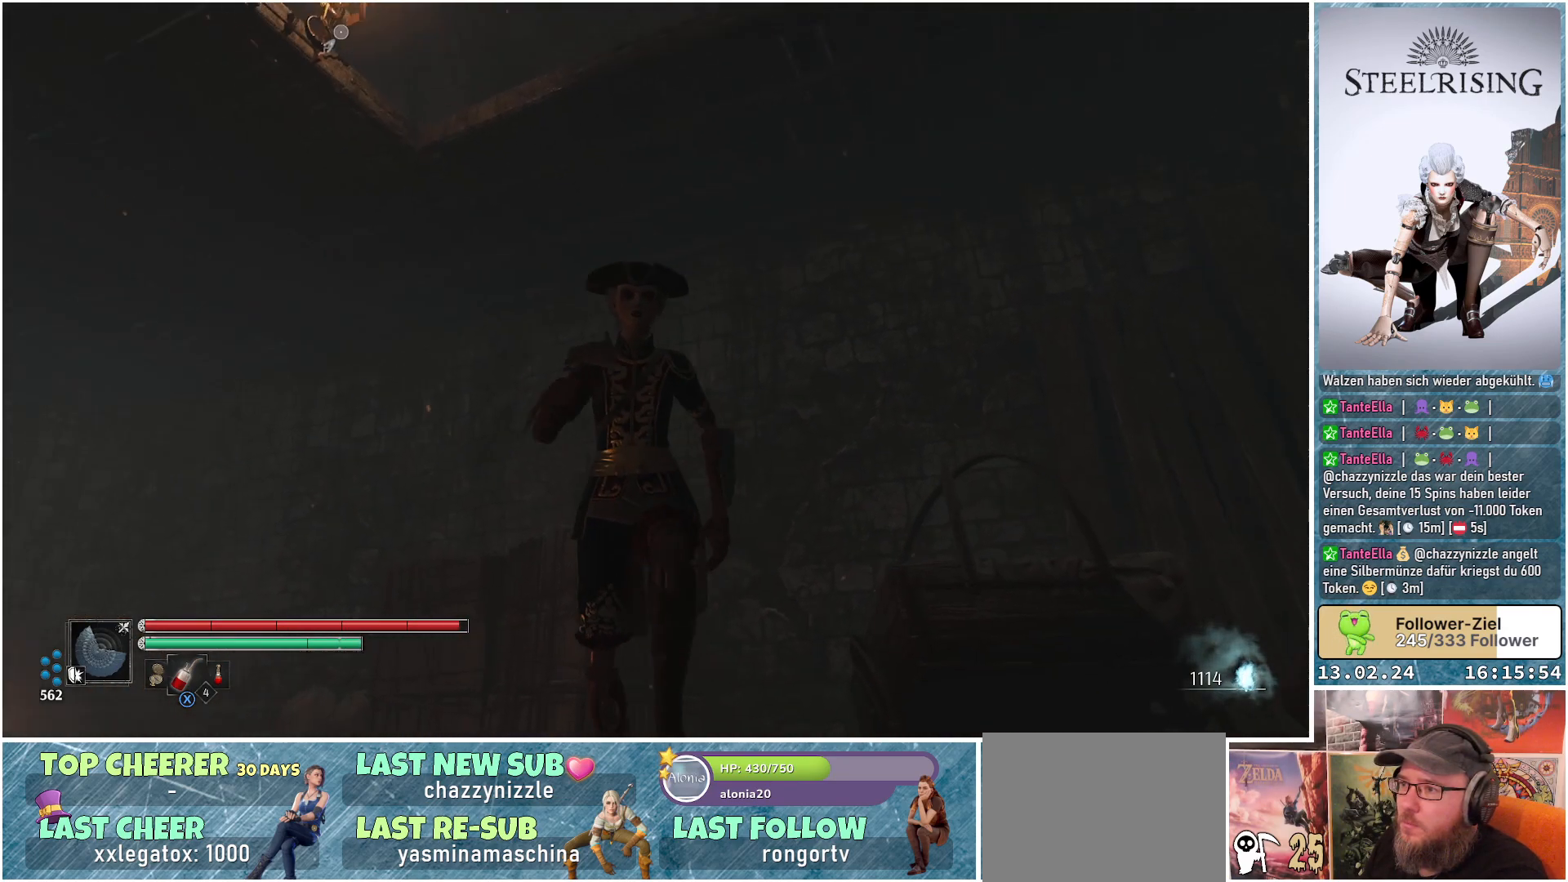
{"buttons": [], "left_stick": "center", "right_stick": "center", "events": [[467, "right_stick", "center"]]}
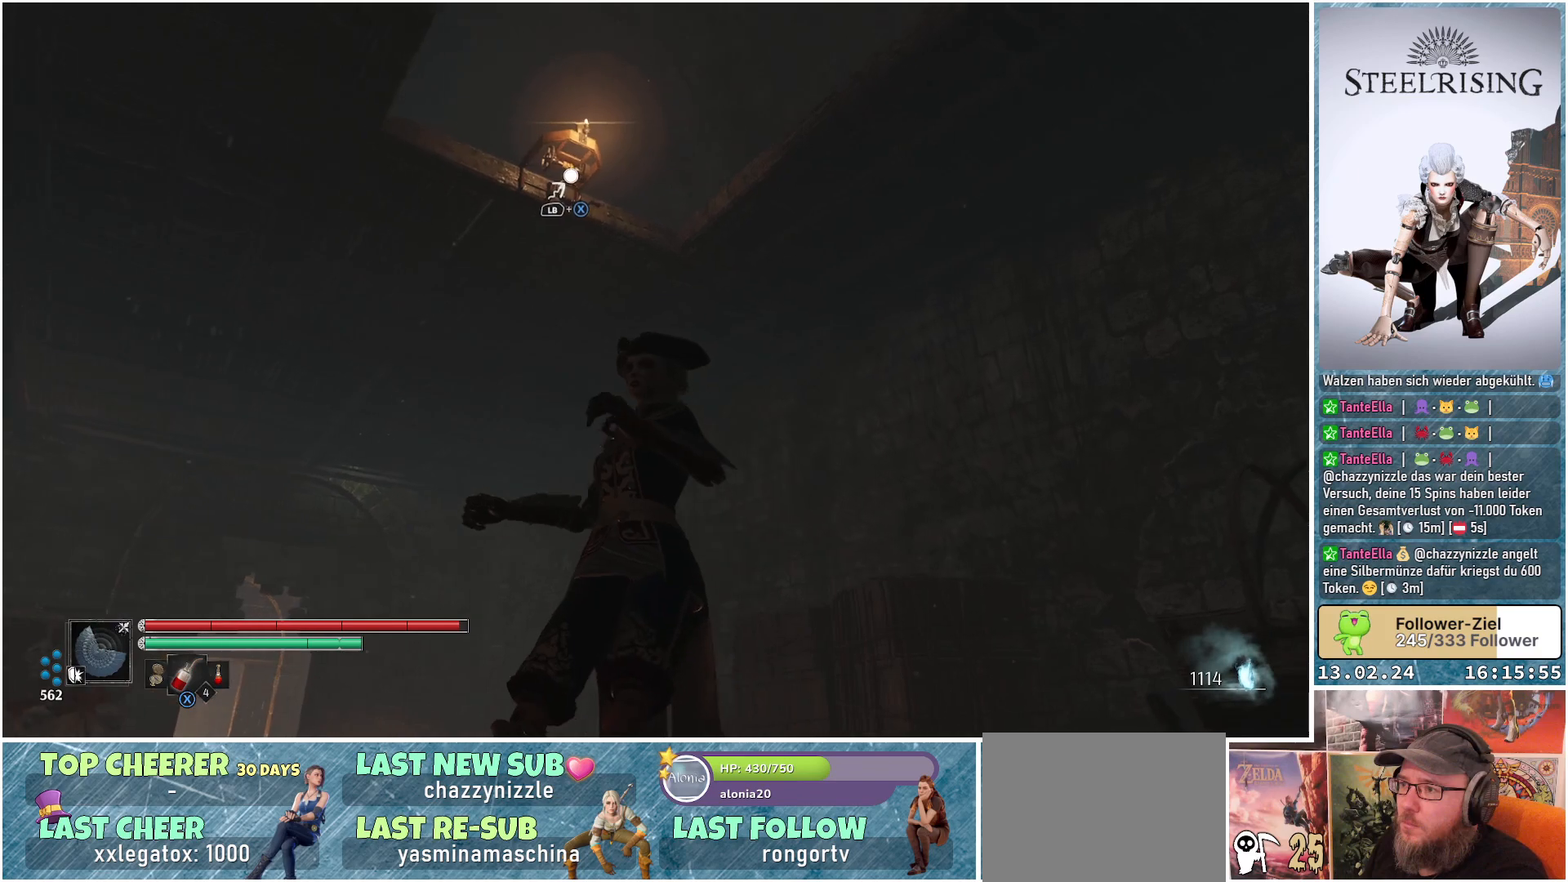
{"buttons": ["L1"], "left_stick": "center", "right_stick": "center", "events": [[33, "L1", "down"], [150, "X", "down"], [217, "X", "up"]]}
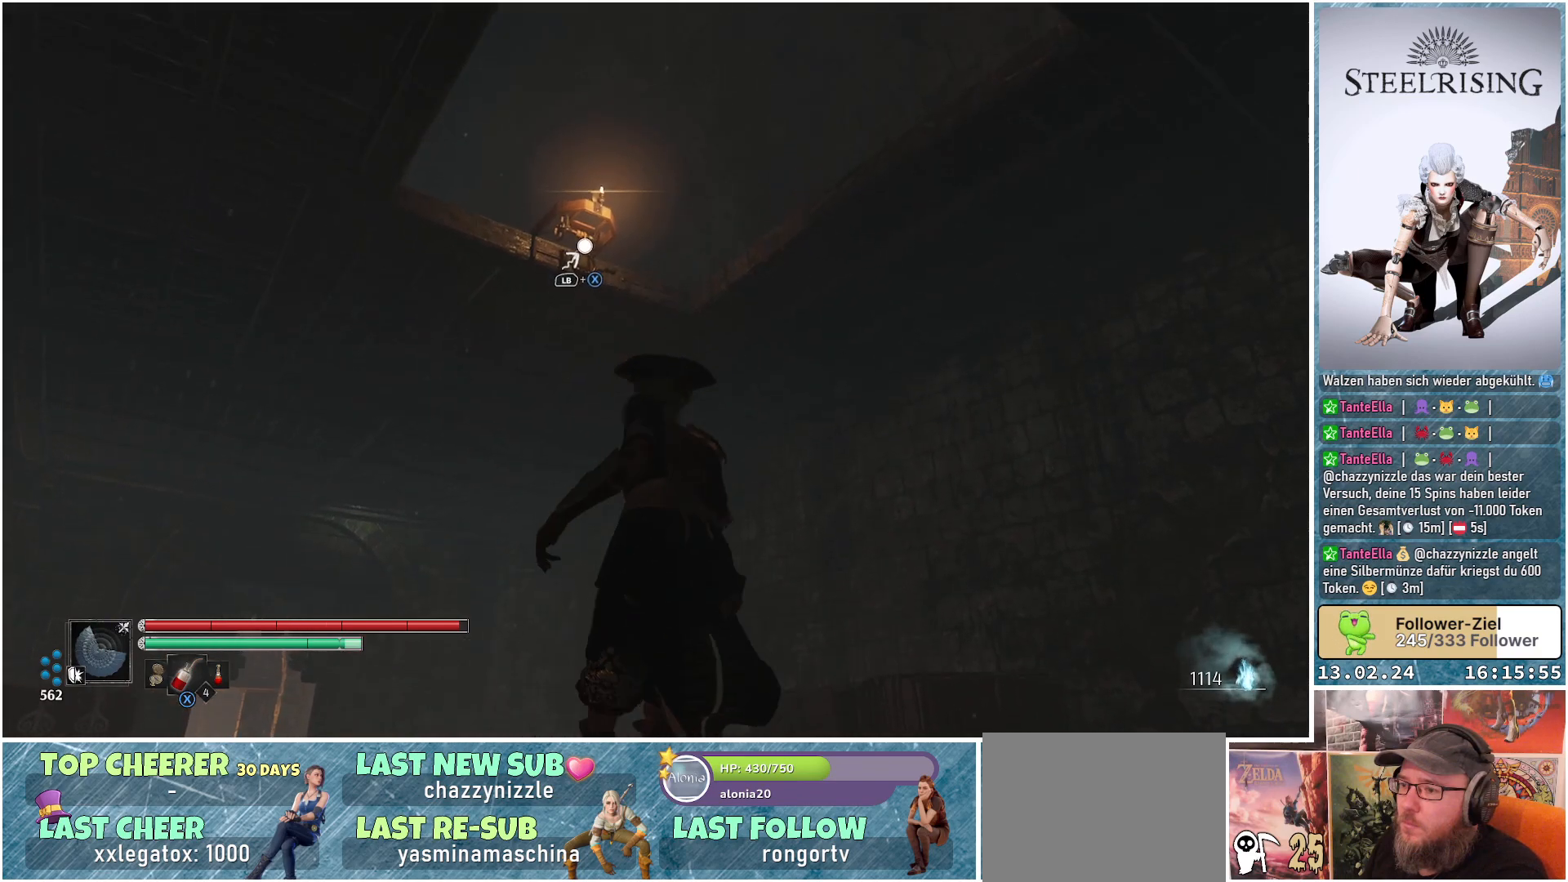
{"buttons": ["L1"], "left_stick": "center", "right_stick": "down-left", "events": [[117, "right_stick", "down-left"]]}
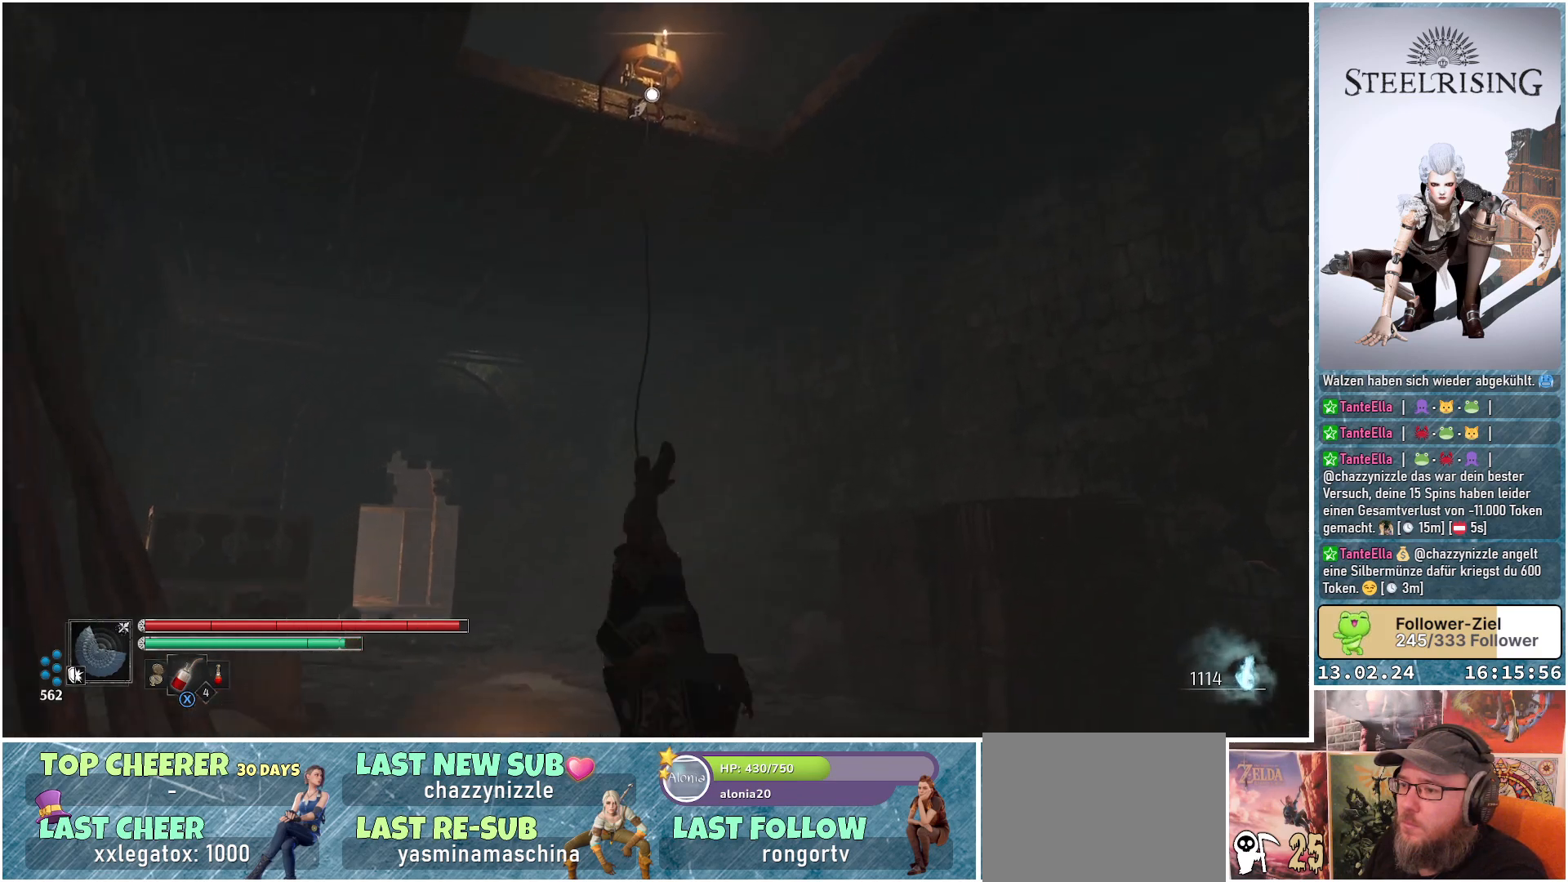
{"buttons": [], "left_stick": "center", "right_stick": "down-left", "events": [[83, "L1", "up"]]}
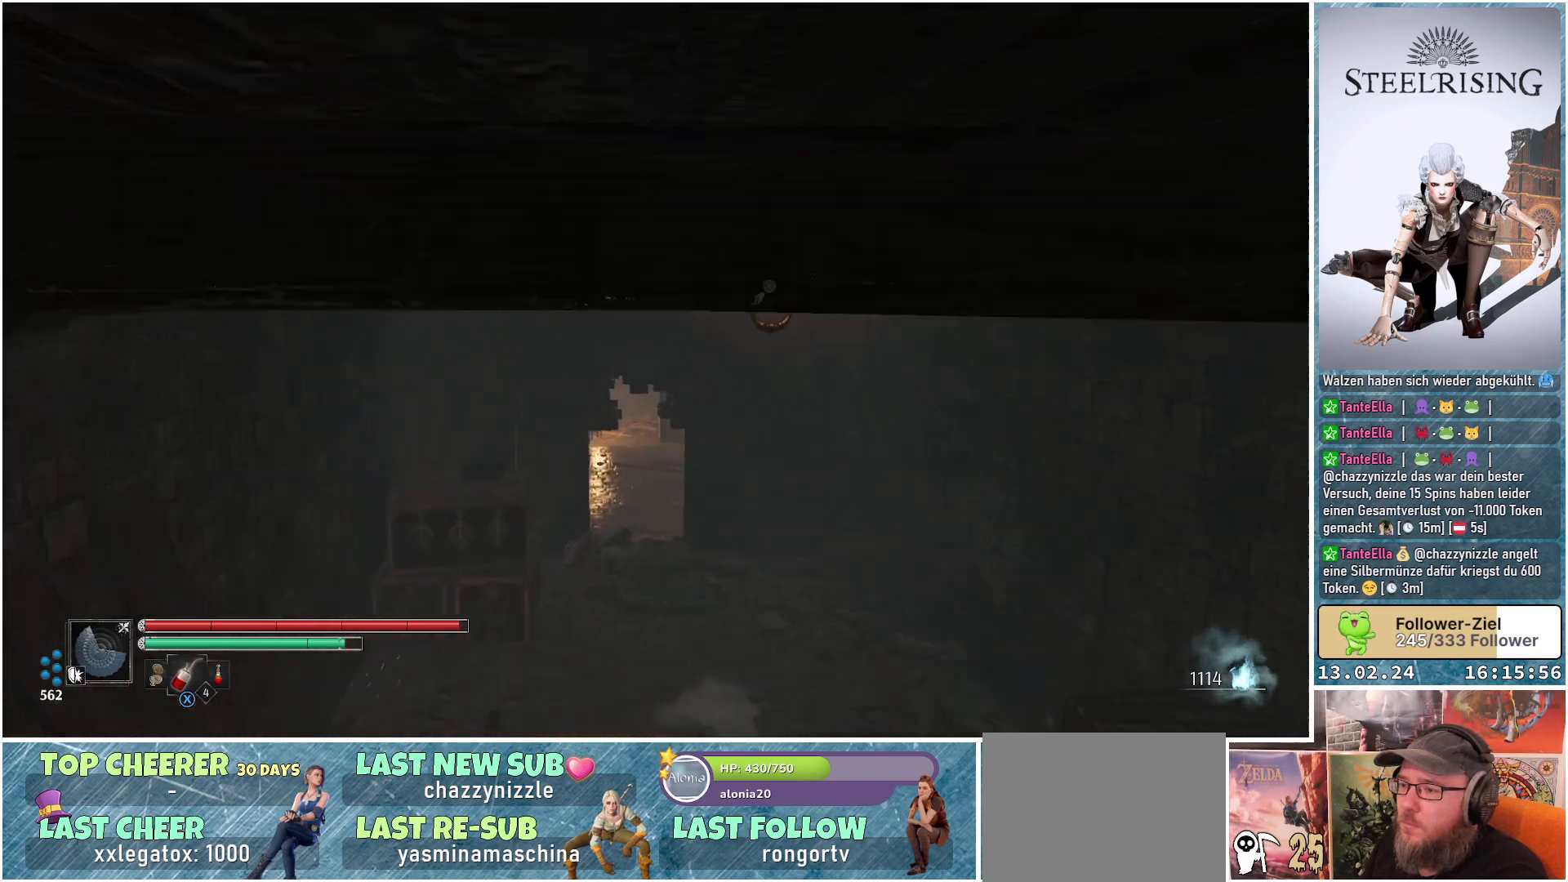
{"buttons": [], "left_stick": "center", "right_stick": "center", "events": [[184, "right_stick", "center"]]}
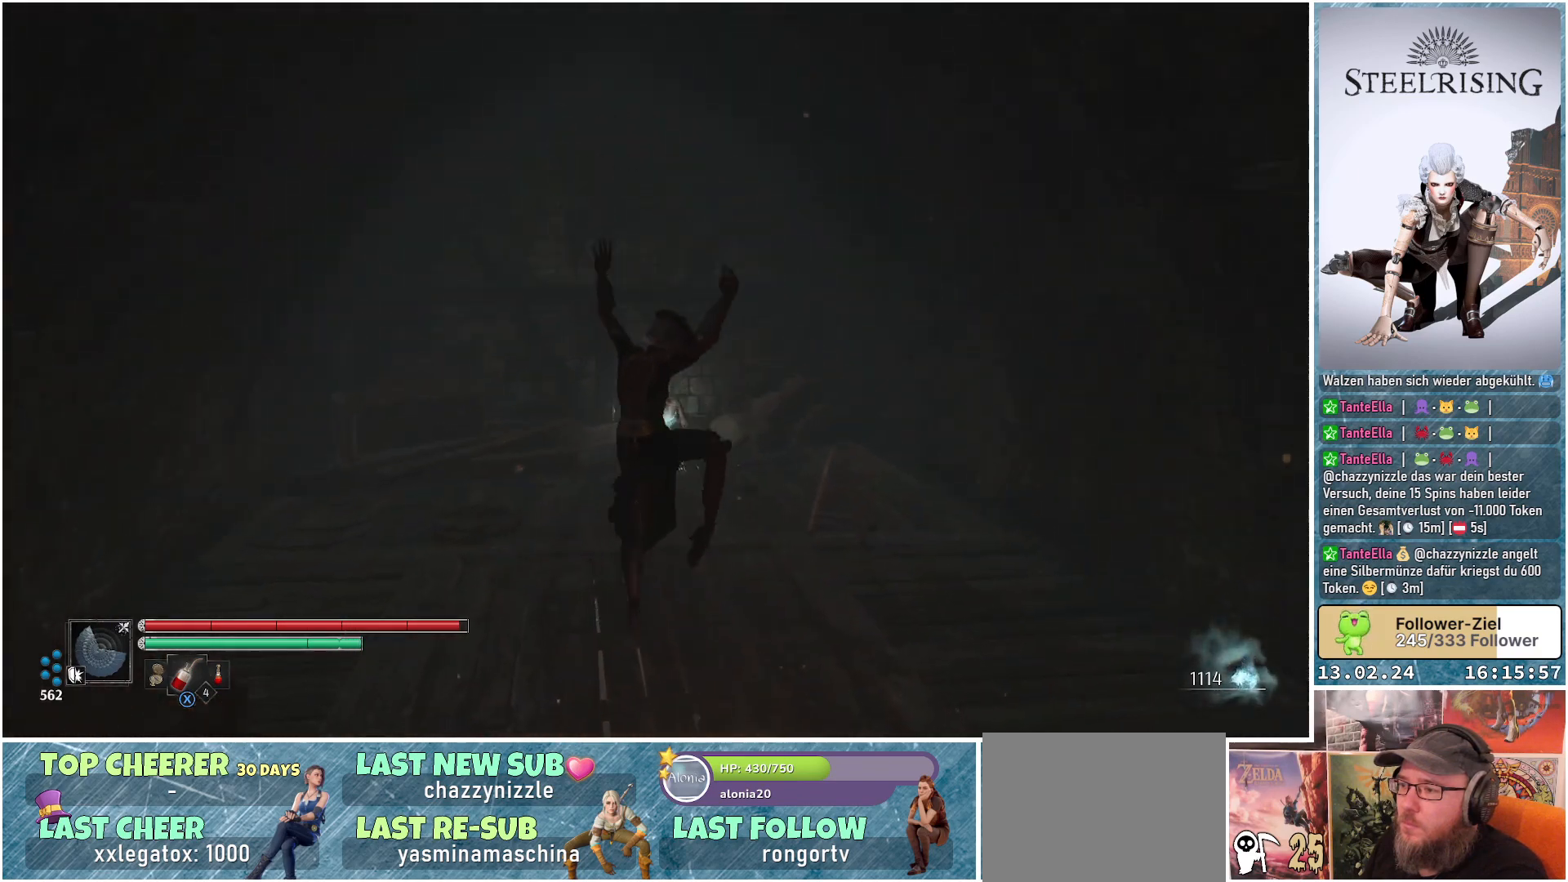
{"buttons": [], "left_stick": "up", "right_stick": "center", "events": [[117, "left_stick", "up"], [167, "right_stick", "down"], [350, "right_stick", "center"]]}
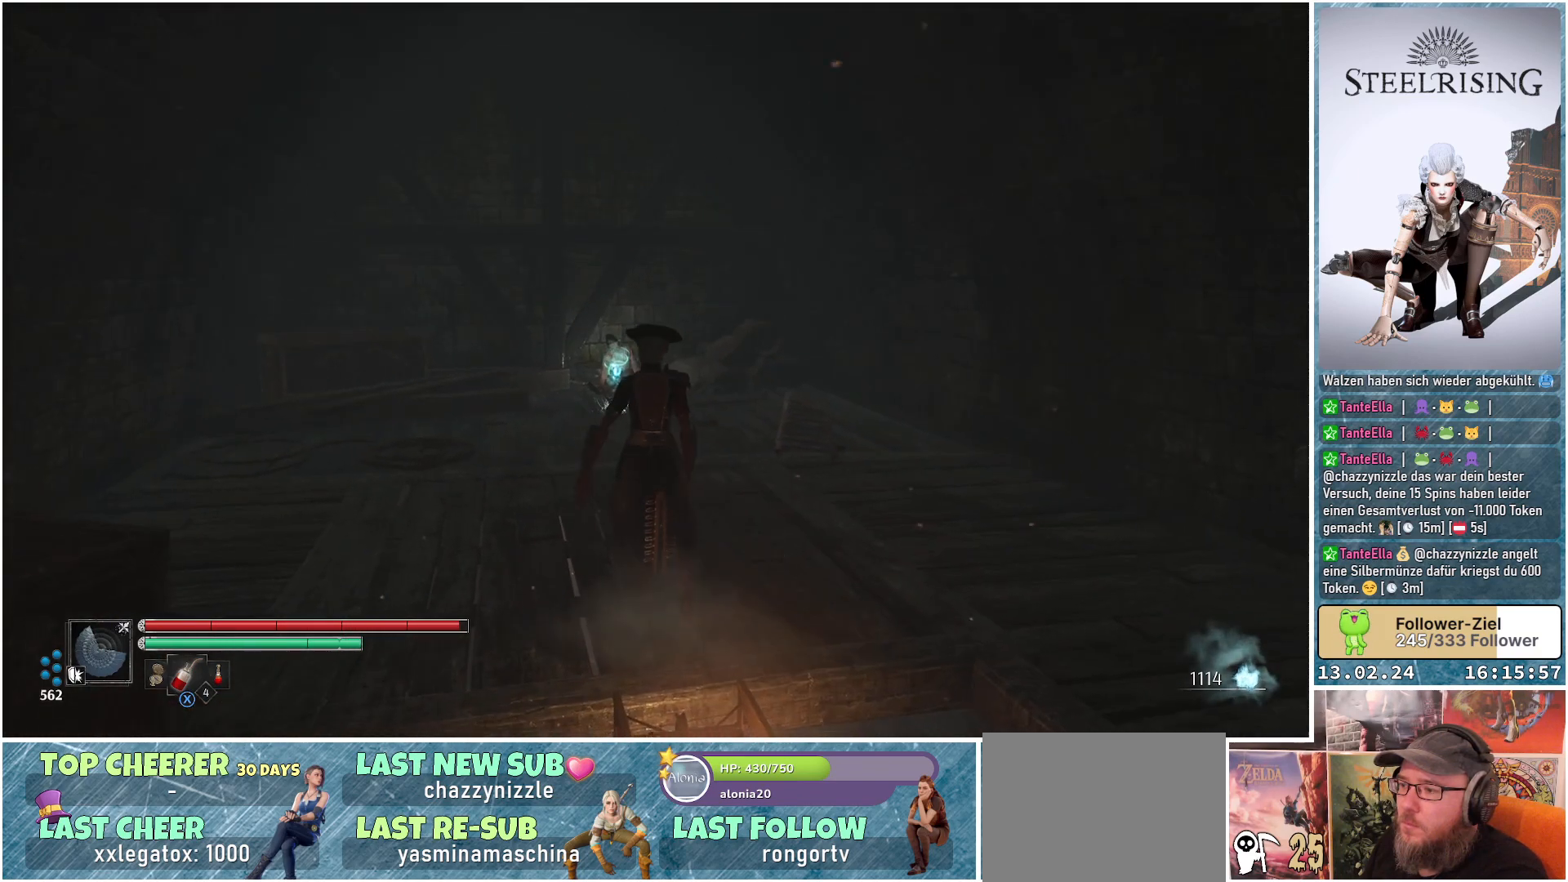
{"buttons": [], "left_stick": "up", "right_stick": "down-right", "events": [[184, "right_stick", "down"], [484, "right_stick", "down-right"]]}
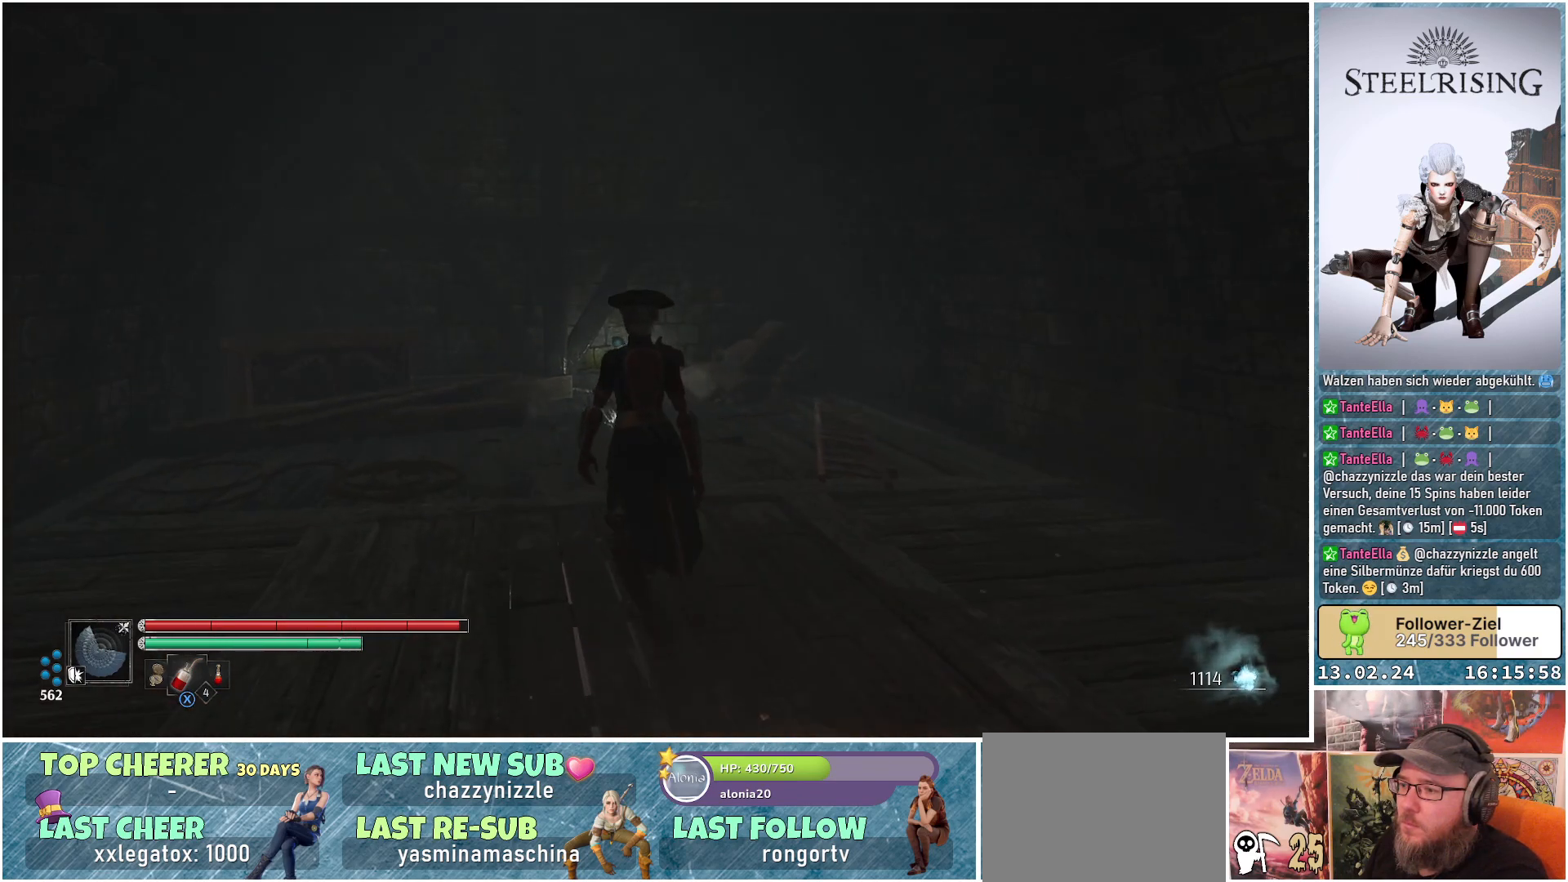
{"buttons": [], "left_stick": "up", "right_stick": "down-right", "events": []}
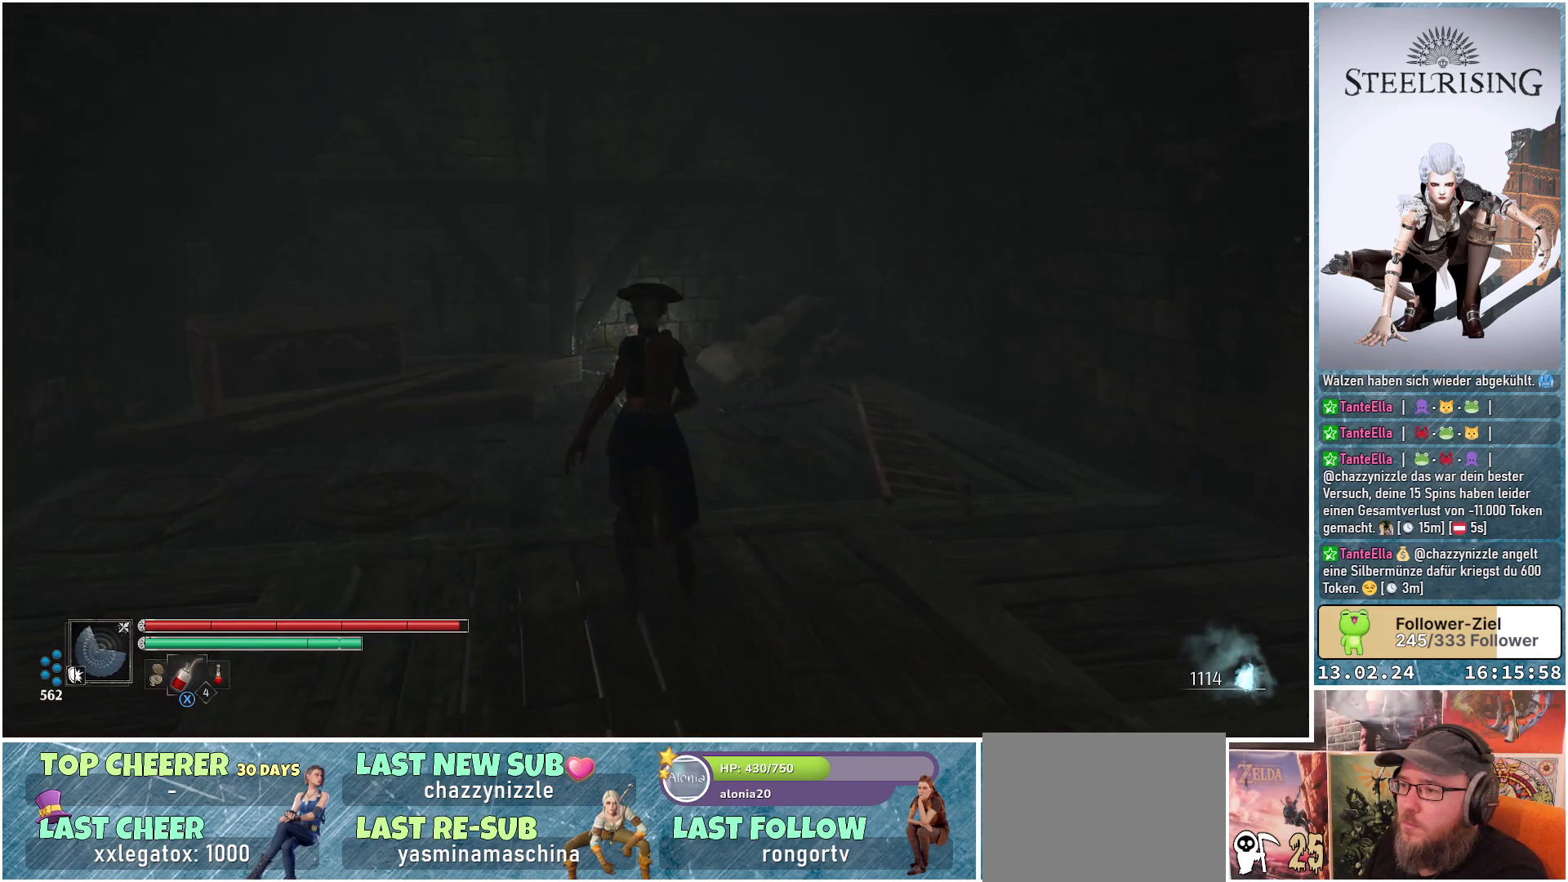
{"buttons": [], "left_stick": "up-left", "right_stick": "down-right", "events": [[351, "left_stick", "up-left"]]}
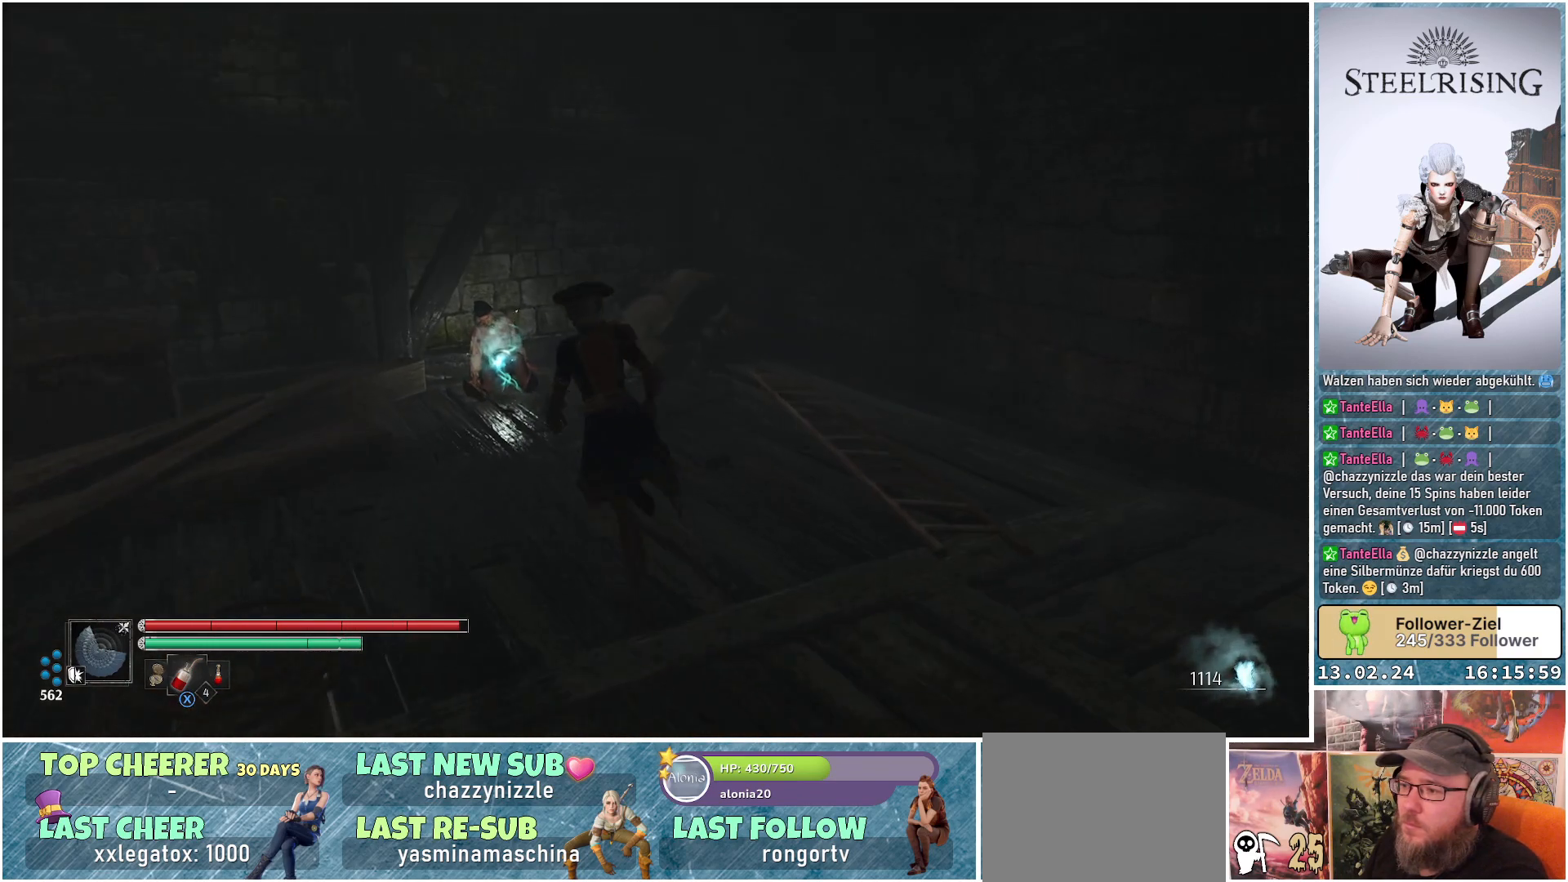
{"buttons": [], "left_stick": "up-left", "right_stick": "down-right", "events": []}
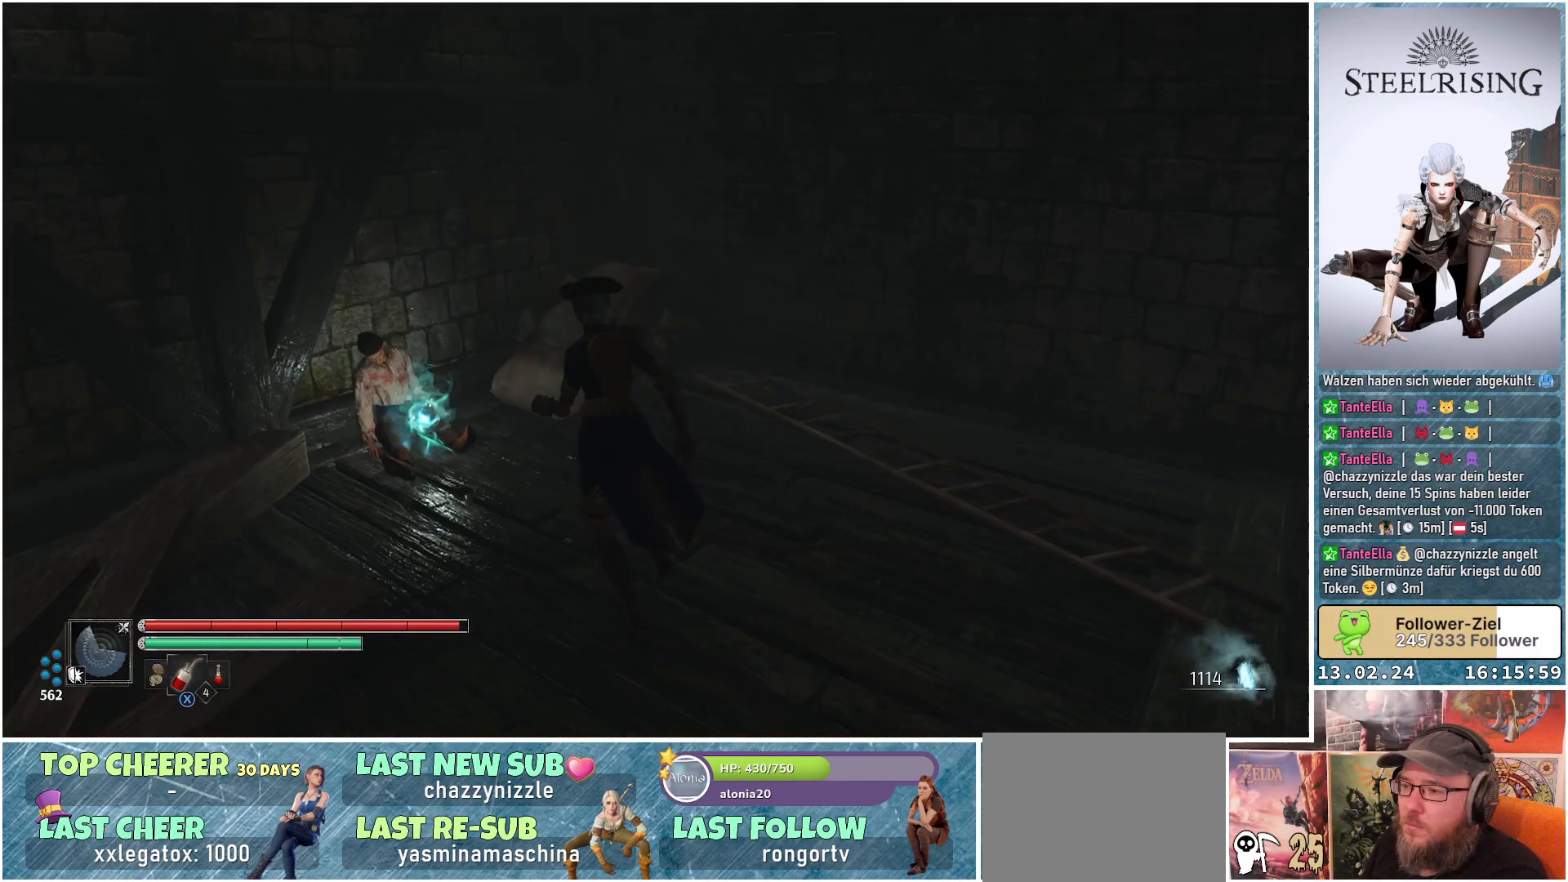
{"buttons": [], "left_stick": "up-left", "right_stick": "down-right", "events": [[216, "left_stick", "center"], [433, "left_stick", "up-left"]]}
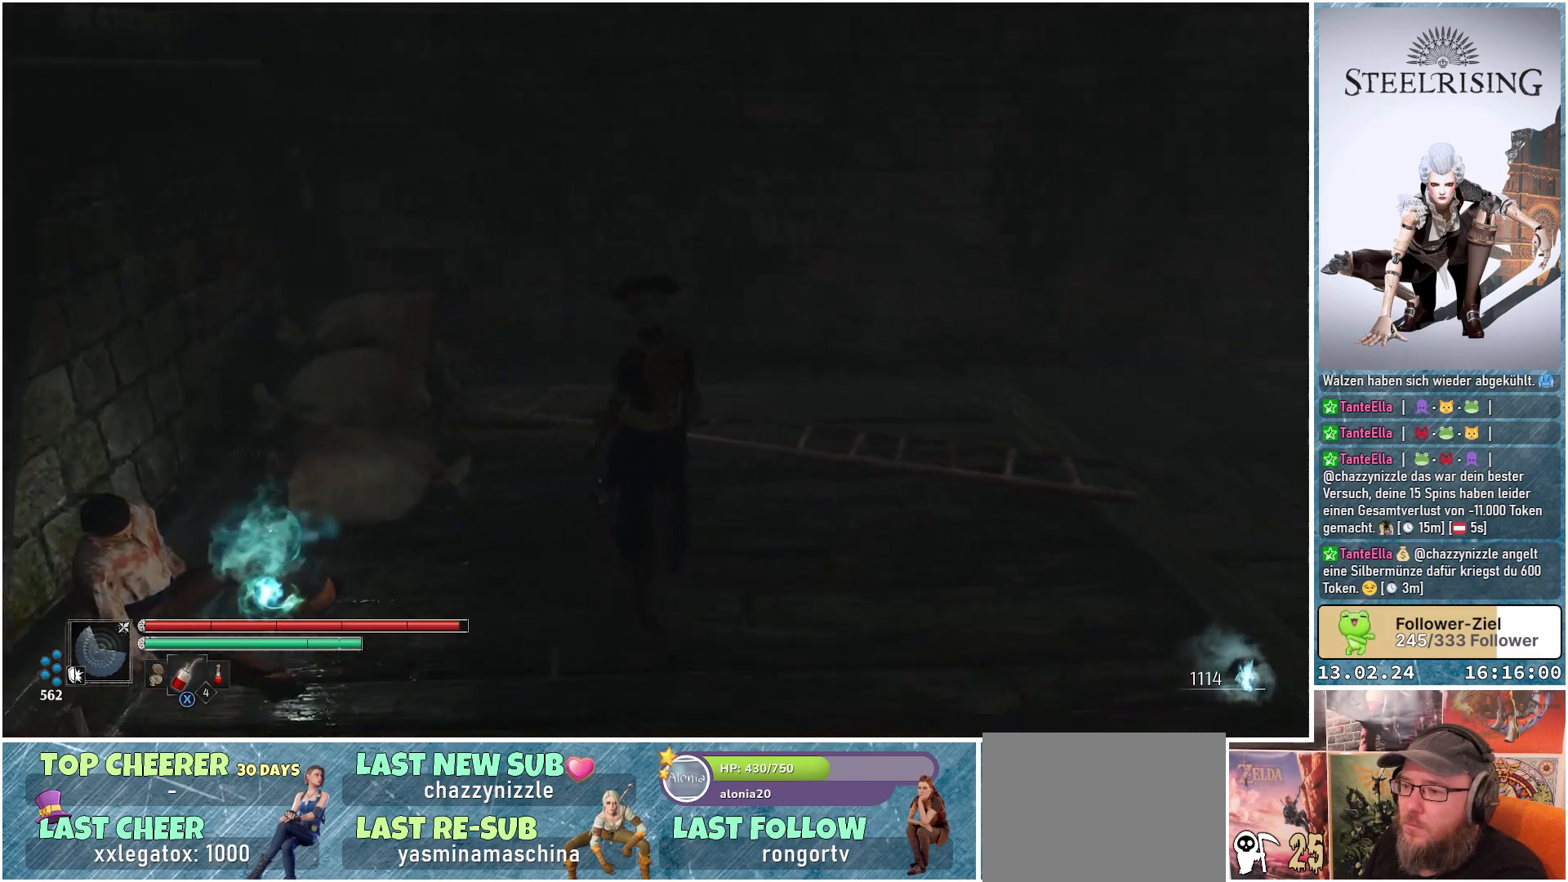
{"buttons": [], "left_stick": "center", "right_stick": "center", "events": [[150, "left_stick", "center"], [501, "right_stick", "center"]]}
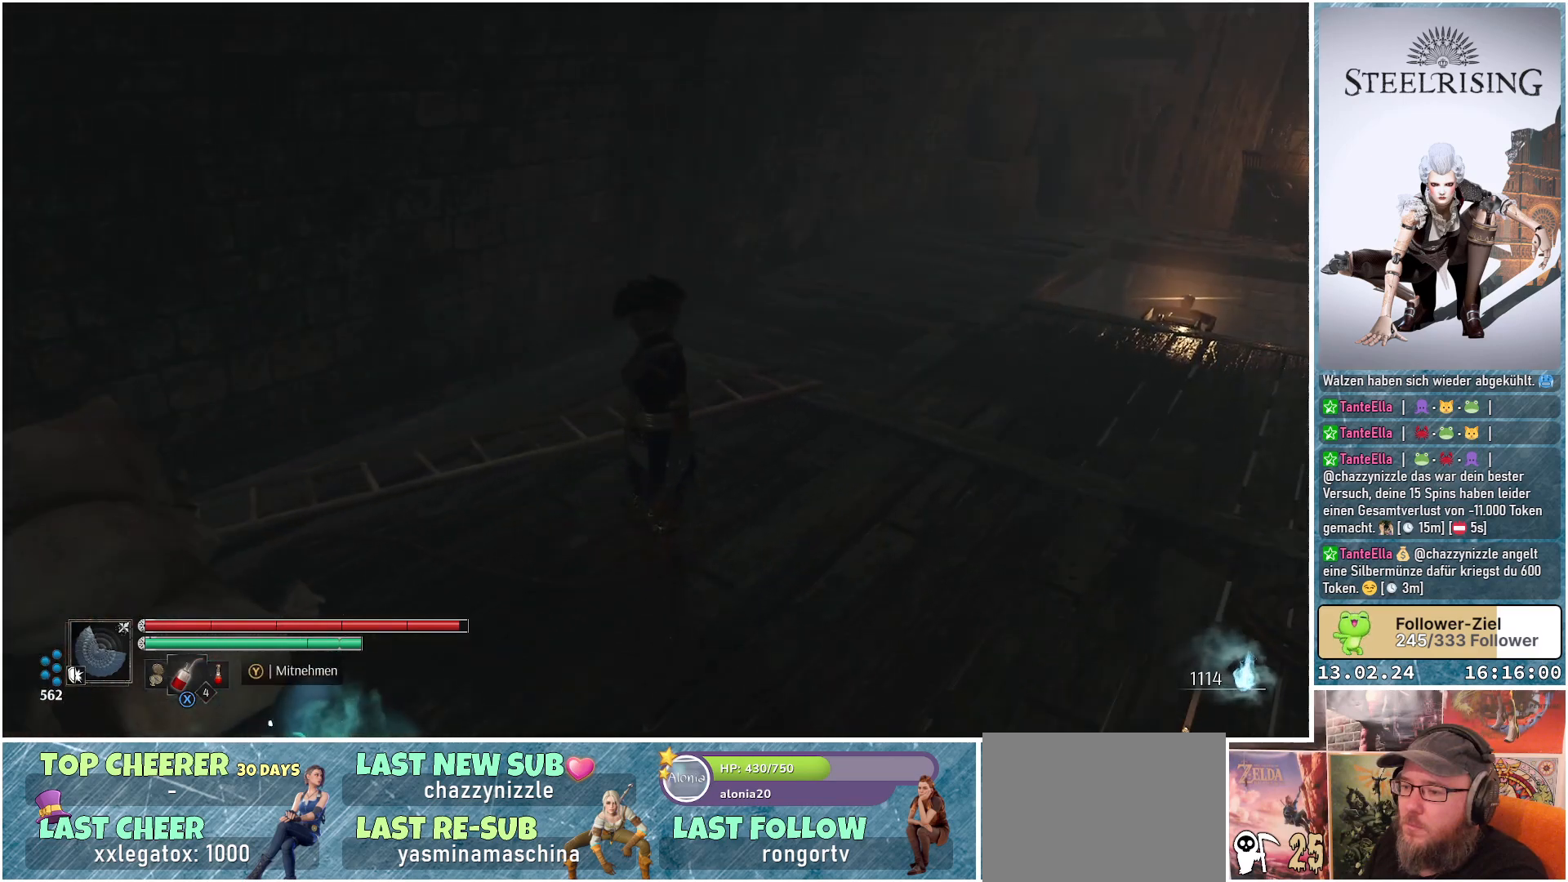
{"buttons": [], "left_stick": "center", "right_stick": "center", "events": [[200, "Y", "down"], [250, "Y", "up"]]}
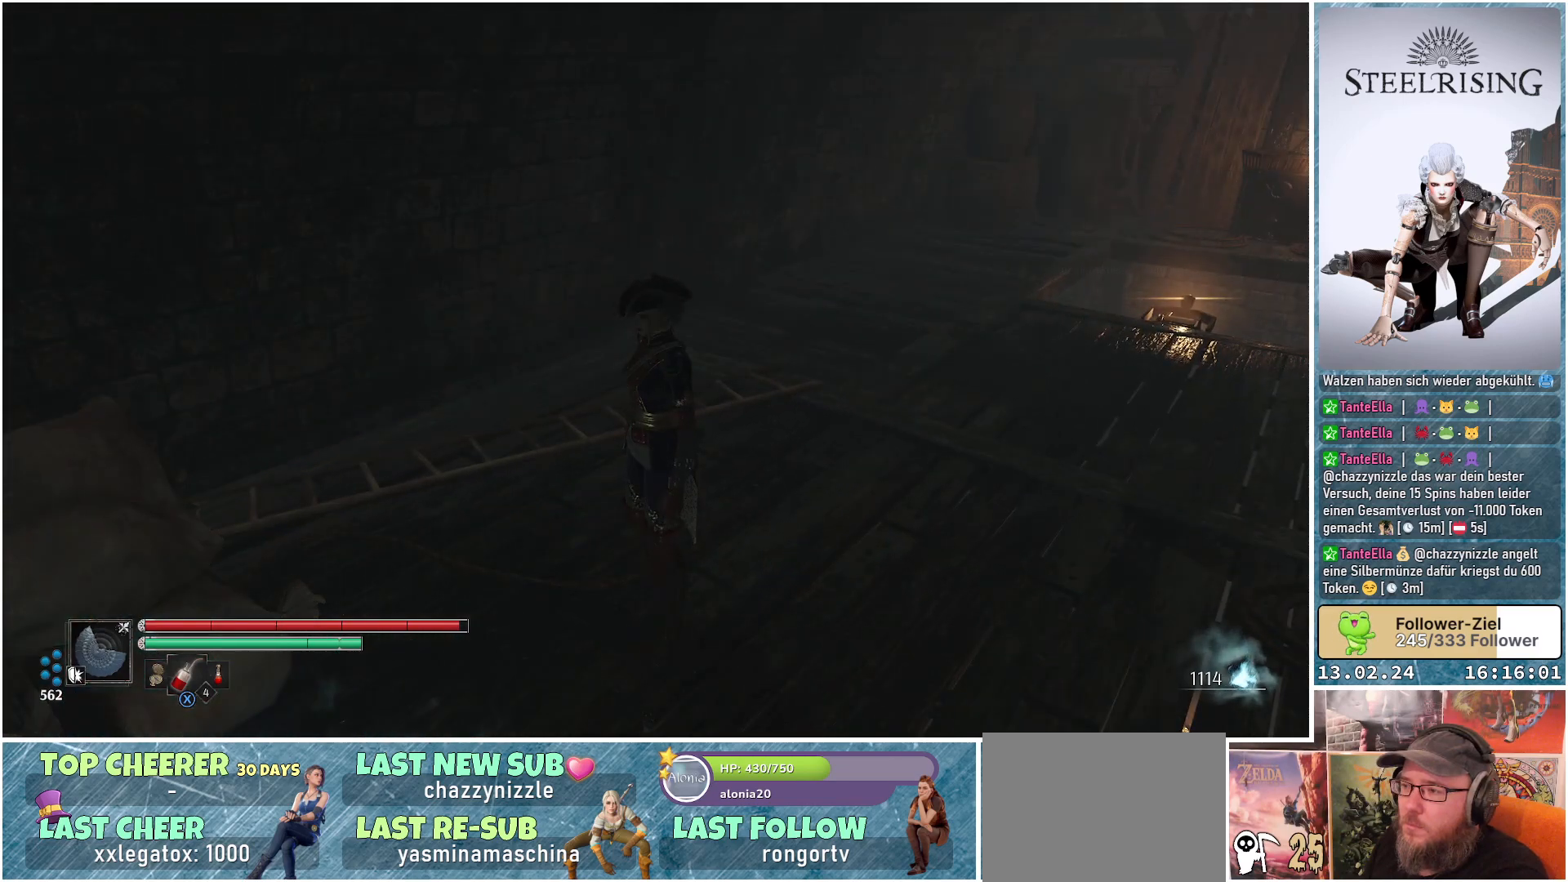
{"buttons": [], "left_stick": "center", "right_stick": "up-right", "events": [[100, "right_stick", "right"], [200, "right_stick", "up-right"]]}